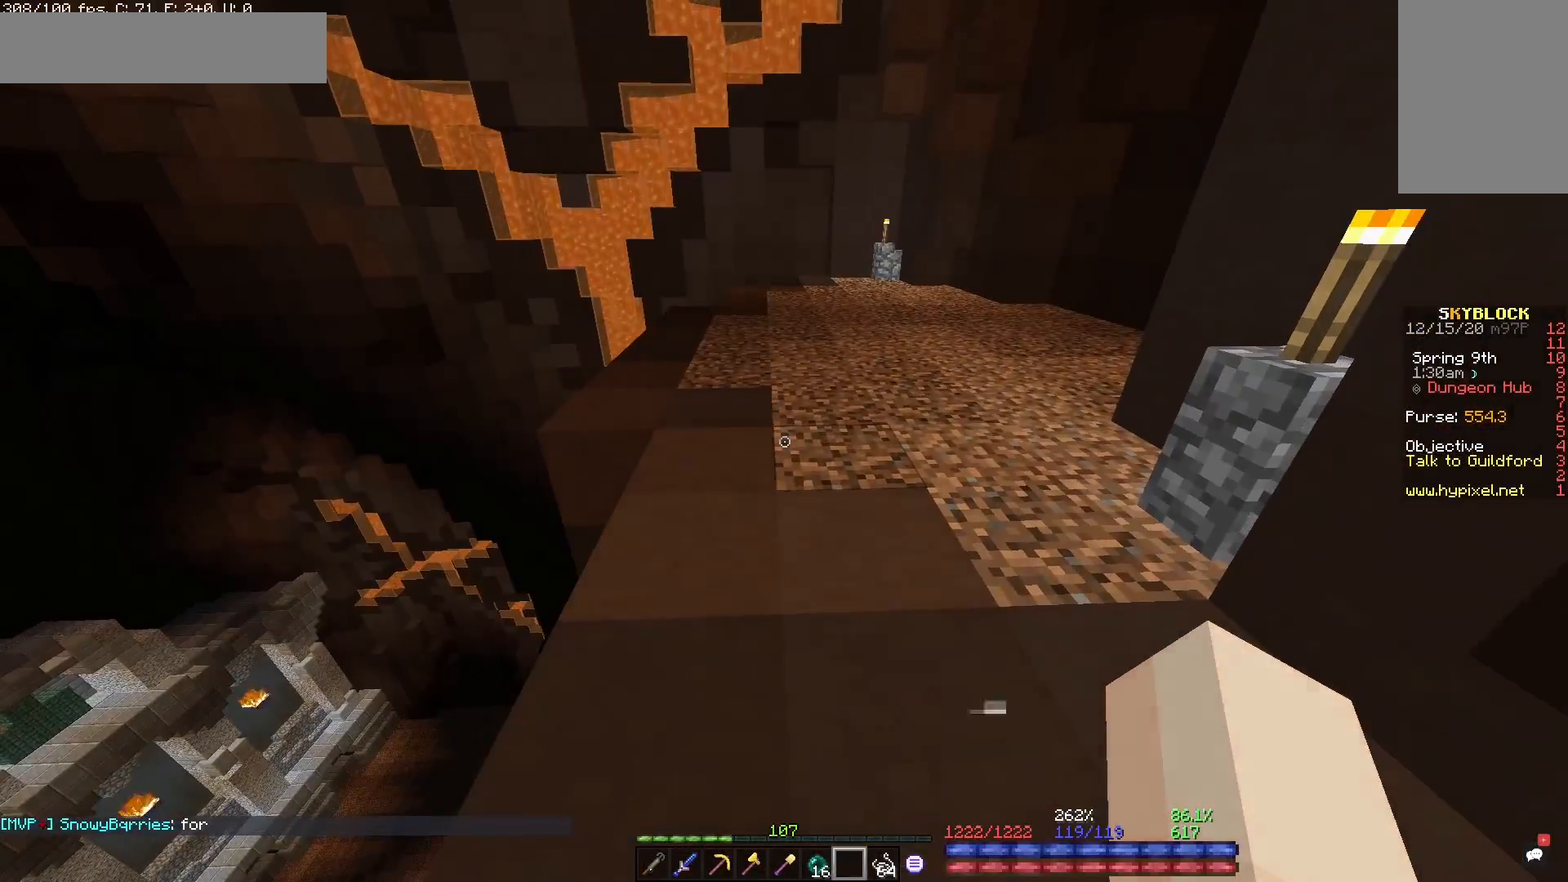
Gameplay with keyboard and mouse; each line is a JSON object with the keys and mouse buttons held at the frame after it. "events" lists presses ("down") and releases ("up") of "a", "d", "s", "space", "w", "mouse_left" and "mouse_right" between this image and that frame as [ms after this image, input, new state], when the widget could be followed in between. "mouse_left", "mouse_right" = the "left", "right" buttons of the "mouse" list. No other keys are recorded. Fast repeated clicks can show as one long hold. Mouse movement is not recorded.
{"keys": ["w"], "mouse": [], "events": [[183, "w", "down"], [333, "a", "down"], [483, "a", "up"]]}
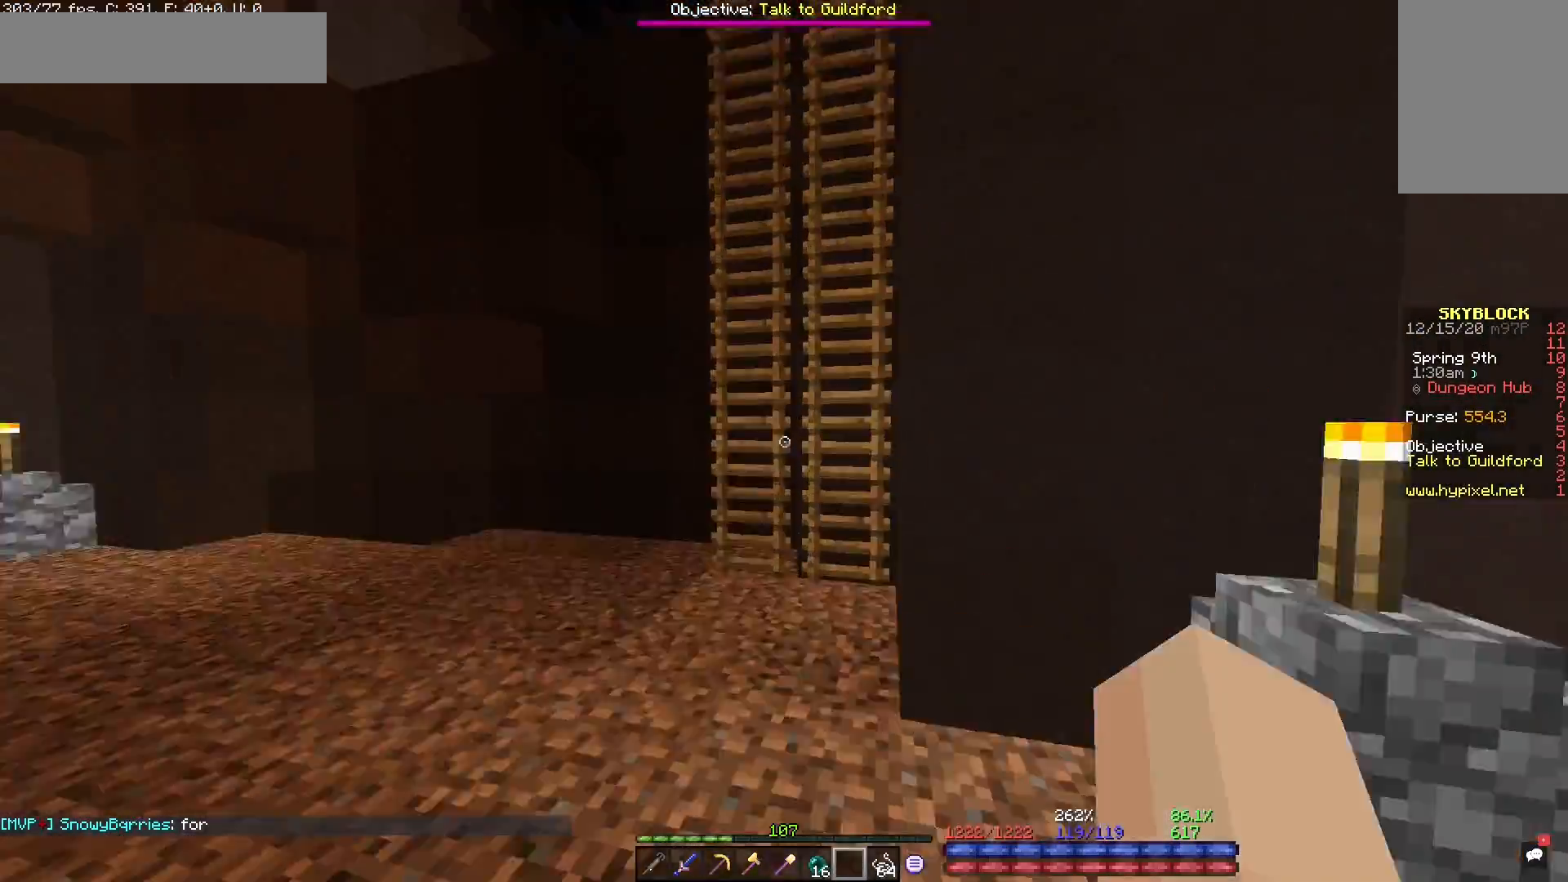
{"keys": ["w"], "mouse": [], "events": [[83, "space", "down"], [350, "space", "up"]]}
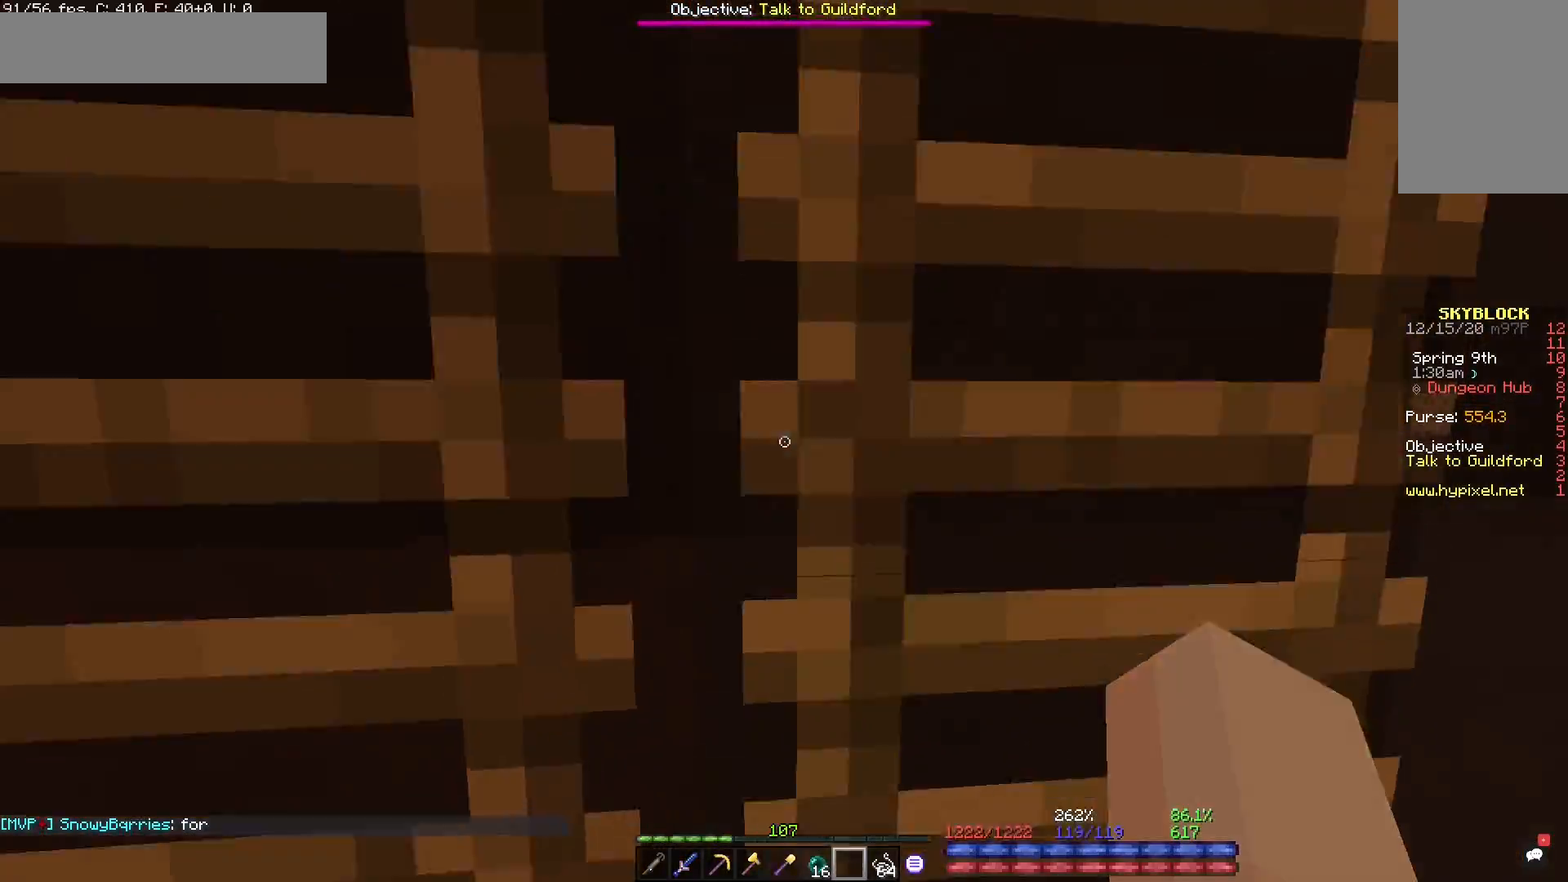
{"keys": ["a", "w"], "mouse": [], "events": [[483, "a", "down"]]}
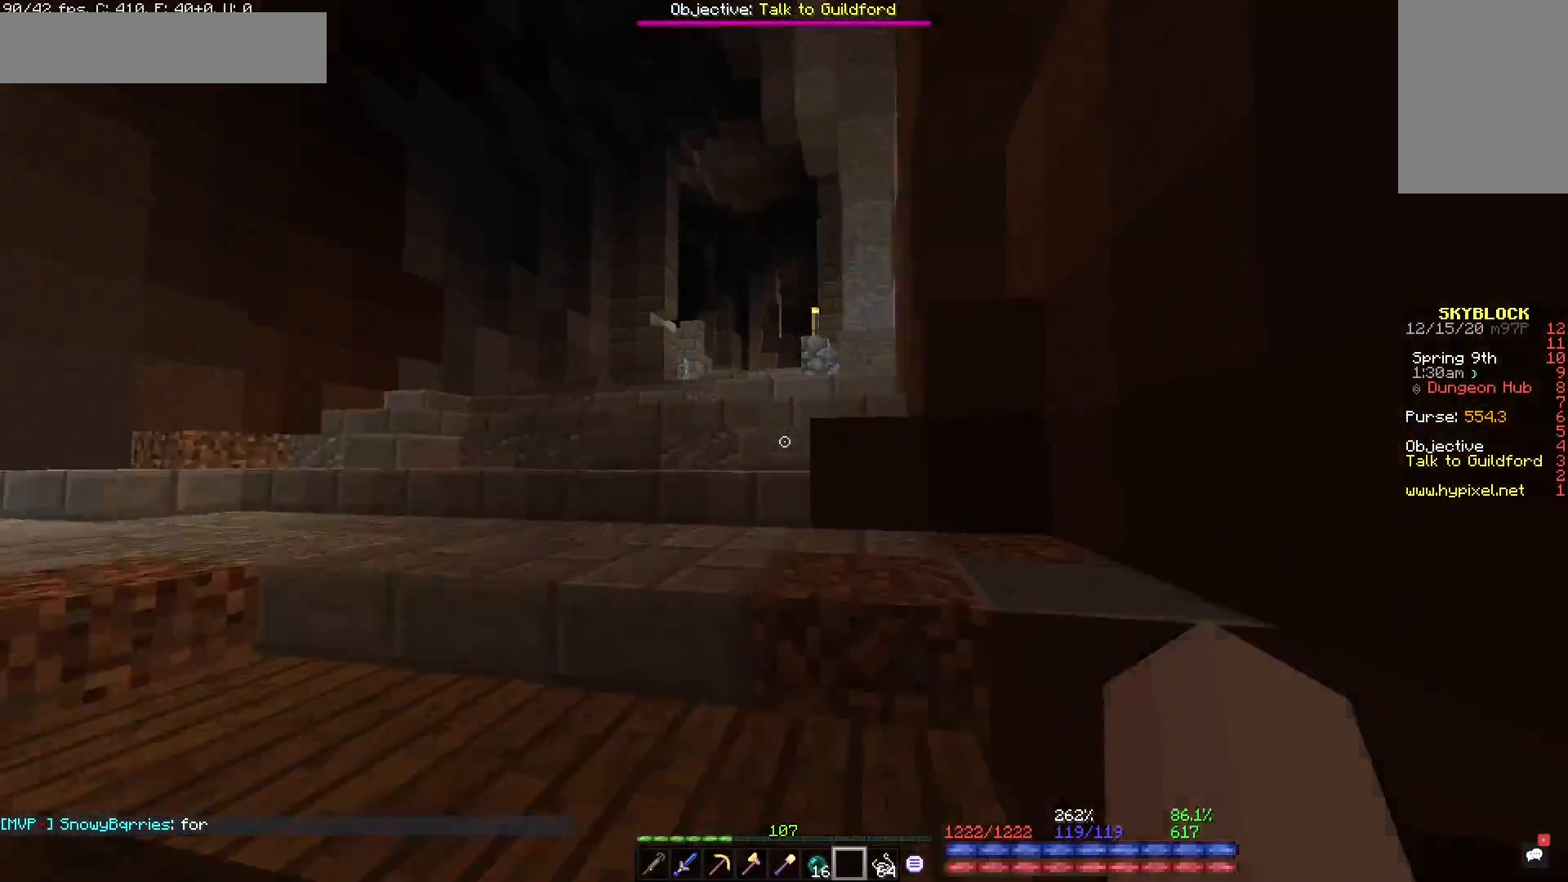
{"keys": ["w"], "mouse": [], "events": [[117, "a", "up"], [383, "w", "up"], [467, "w", "down"]]}
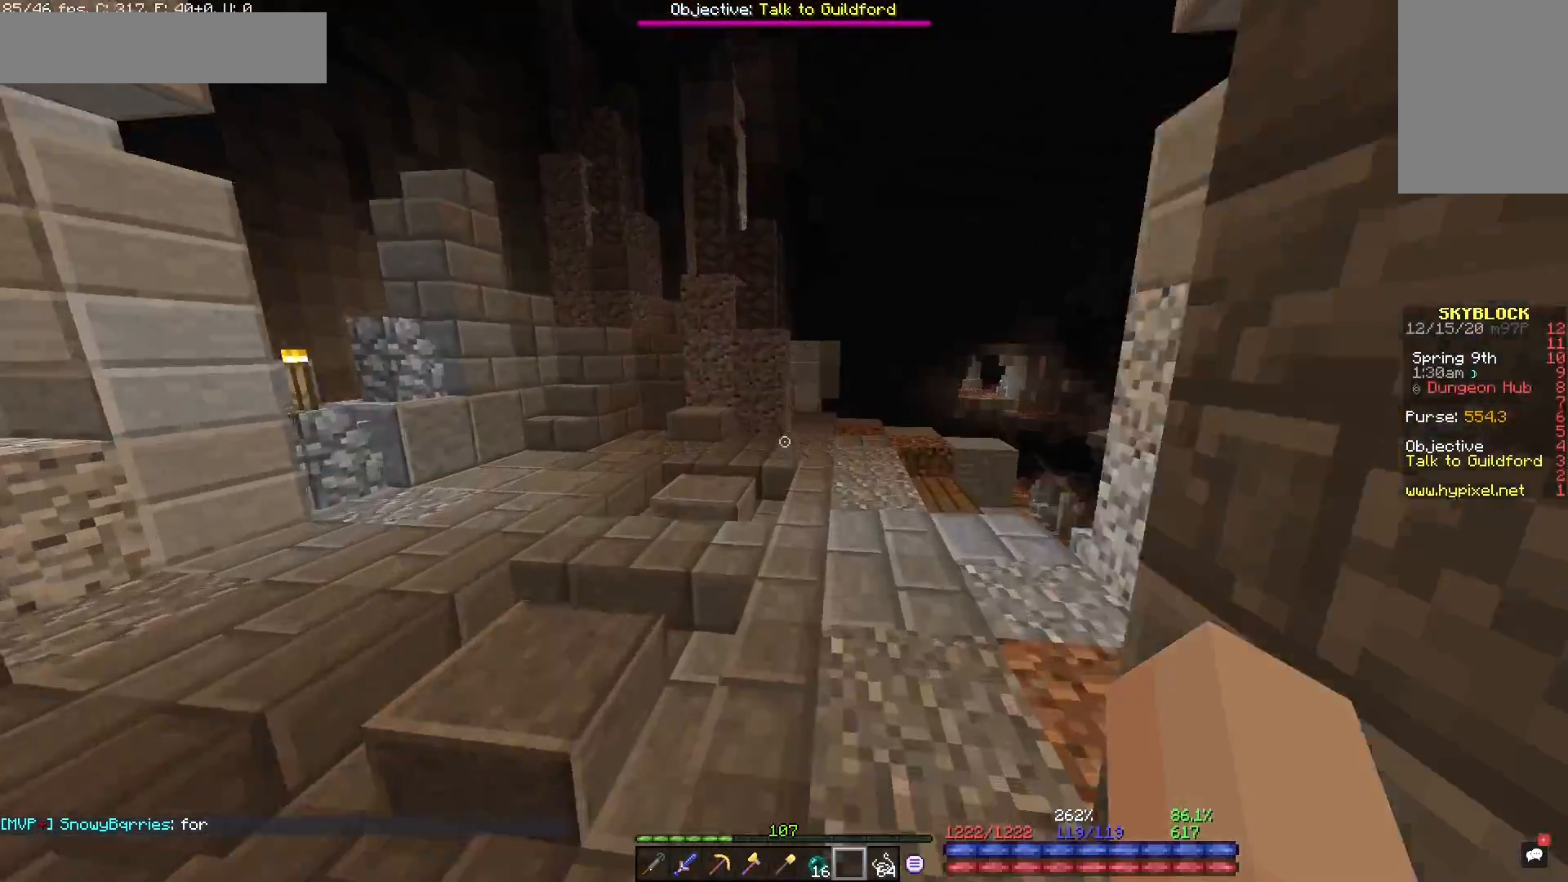
{"keys": ["w"], "mouse": [], "events": [[67, "w", "up"], [300, "w", "down"], [333, "a", "down"], [433, "a", "up"]]}
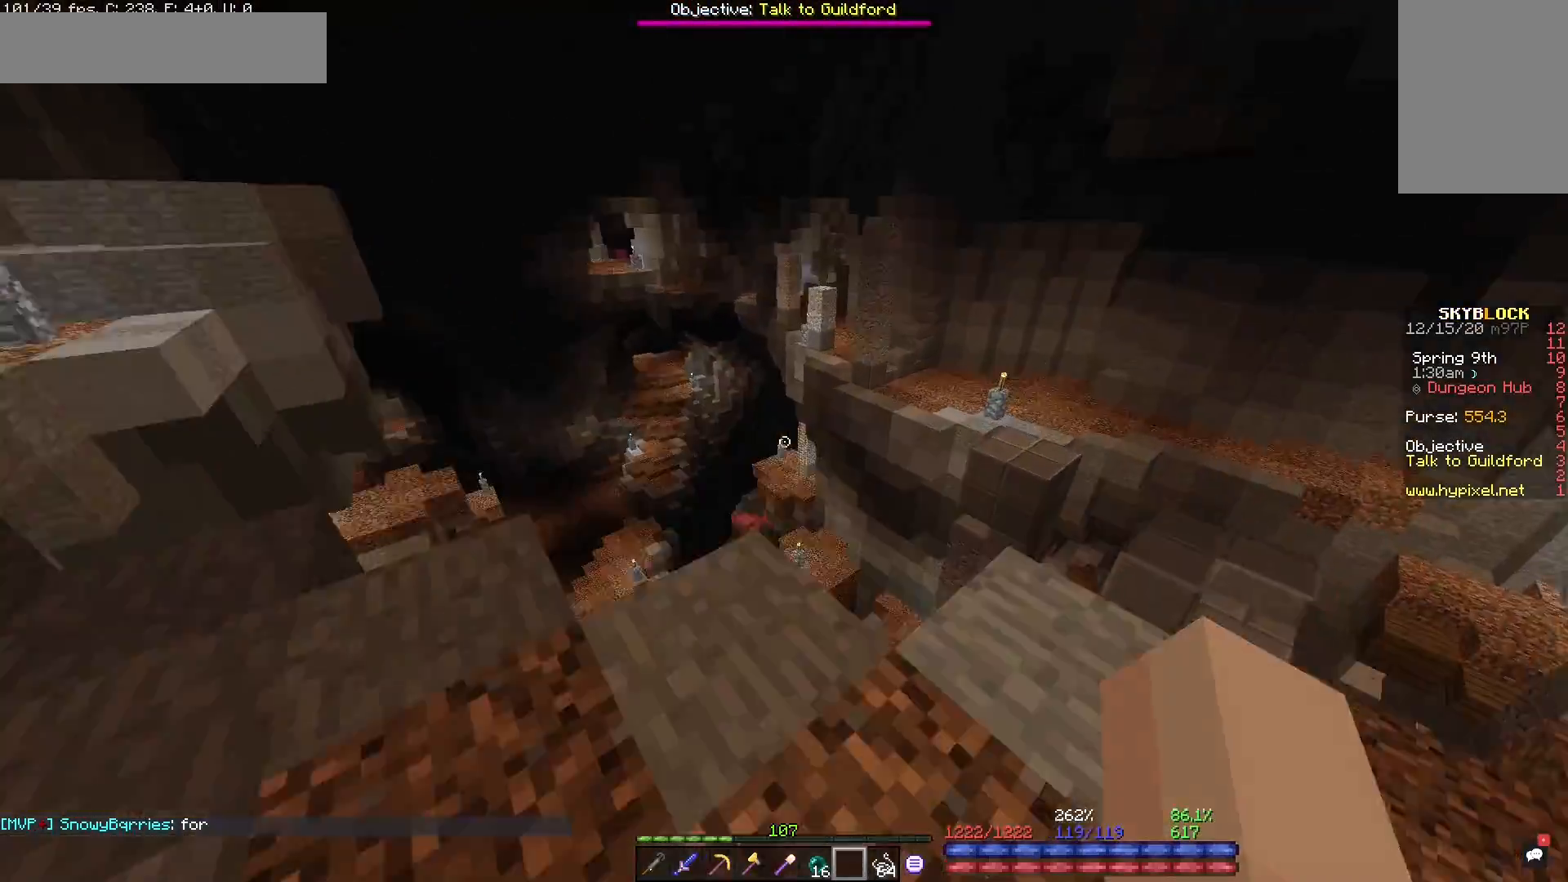
{"keys": ["a"], "mouse": [], "events": [[167, "a", "down"], [233, "w", "up"], [317, "a", "up"], [450, "a", "down"]]}
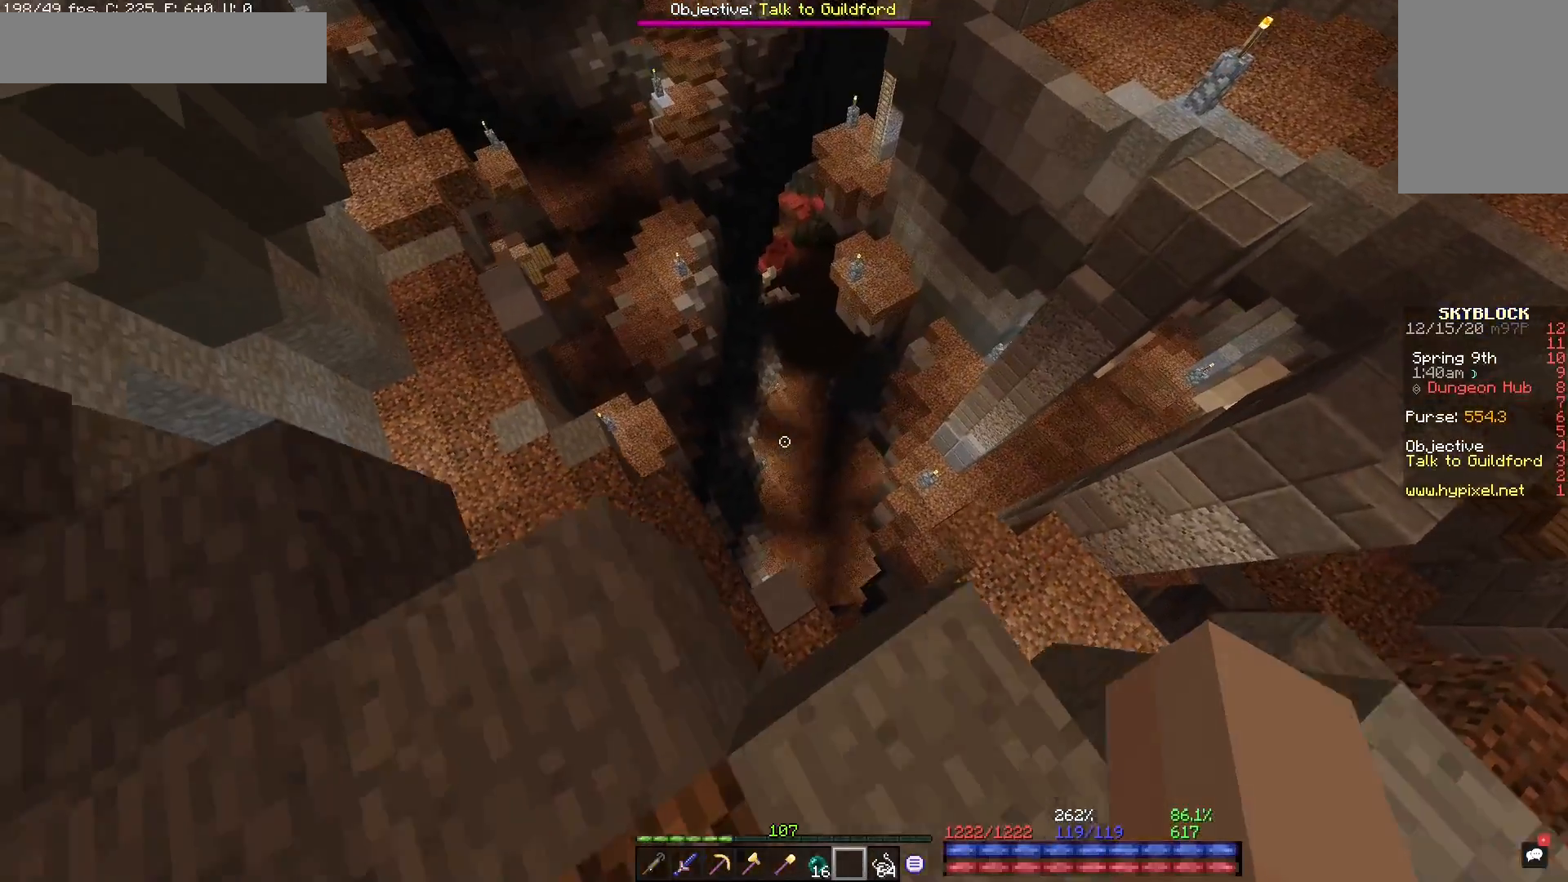
{"keys": ["a", "w"], "mouse": [], "events": [[67, "w", "down"], [183, "a", "up"], [233, "w", "up"], [417, "w", "down"], [450, "a", "down"]]}
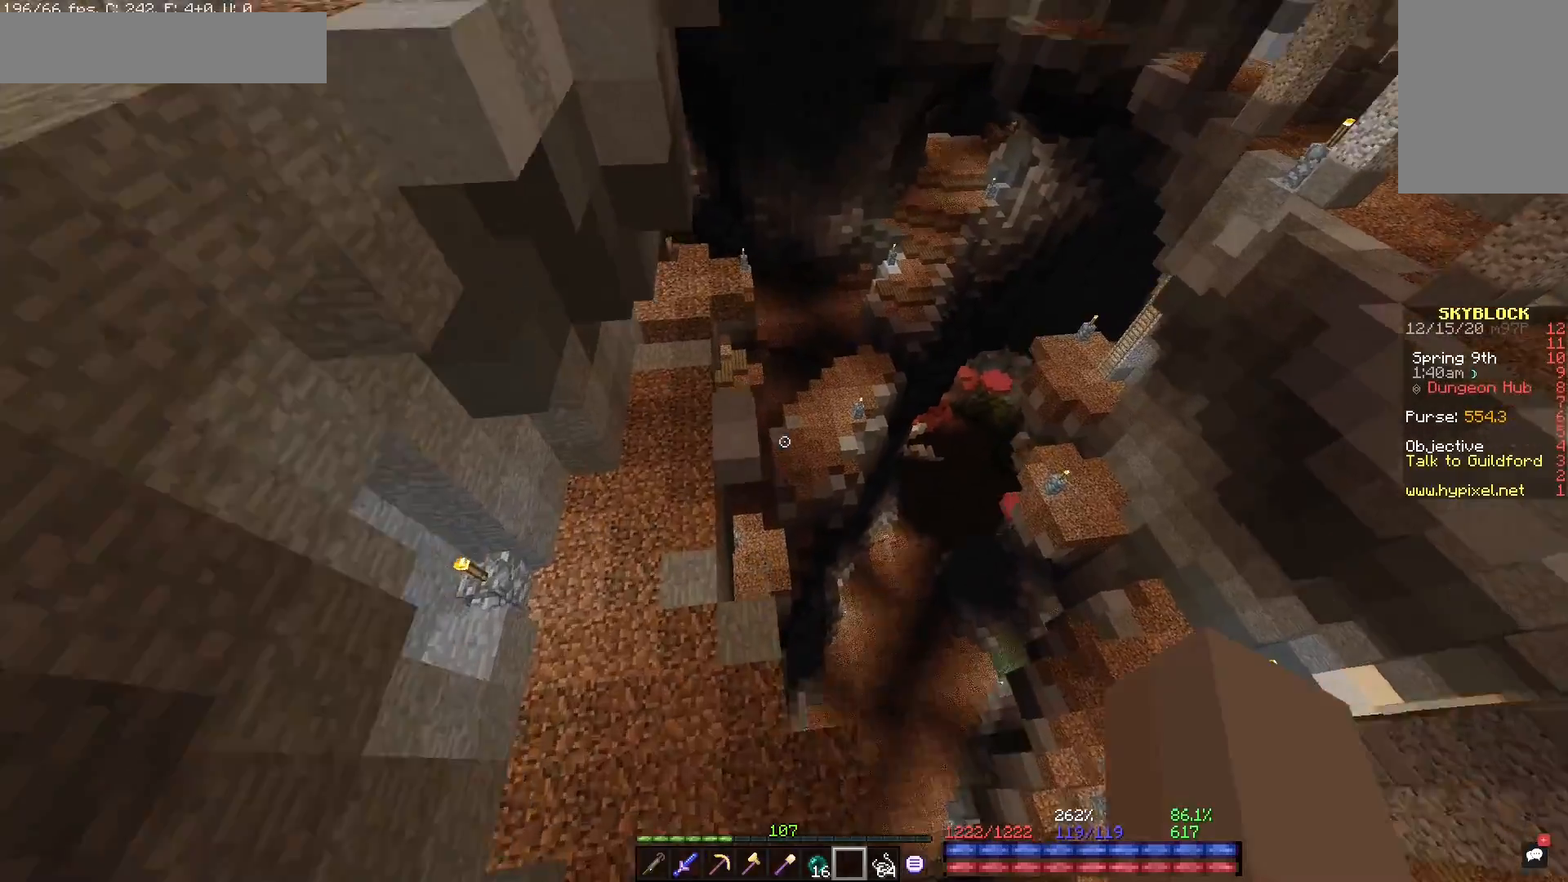
{"keys": ["w"], "mouse": [], "events": [[50, "w", "up"], [200, "w", "down"], [233, "a", "up"], [383, "space", "down"], [433, "space", "up"]]}
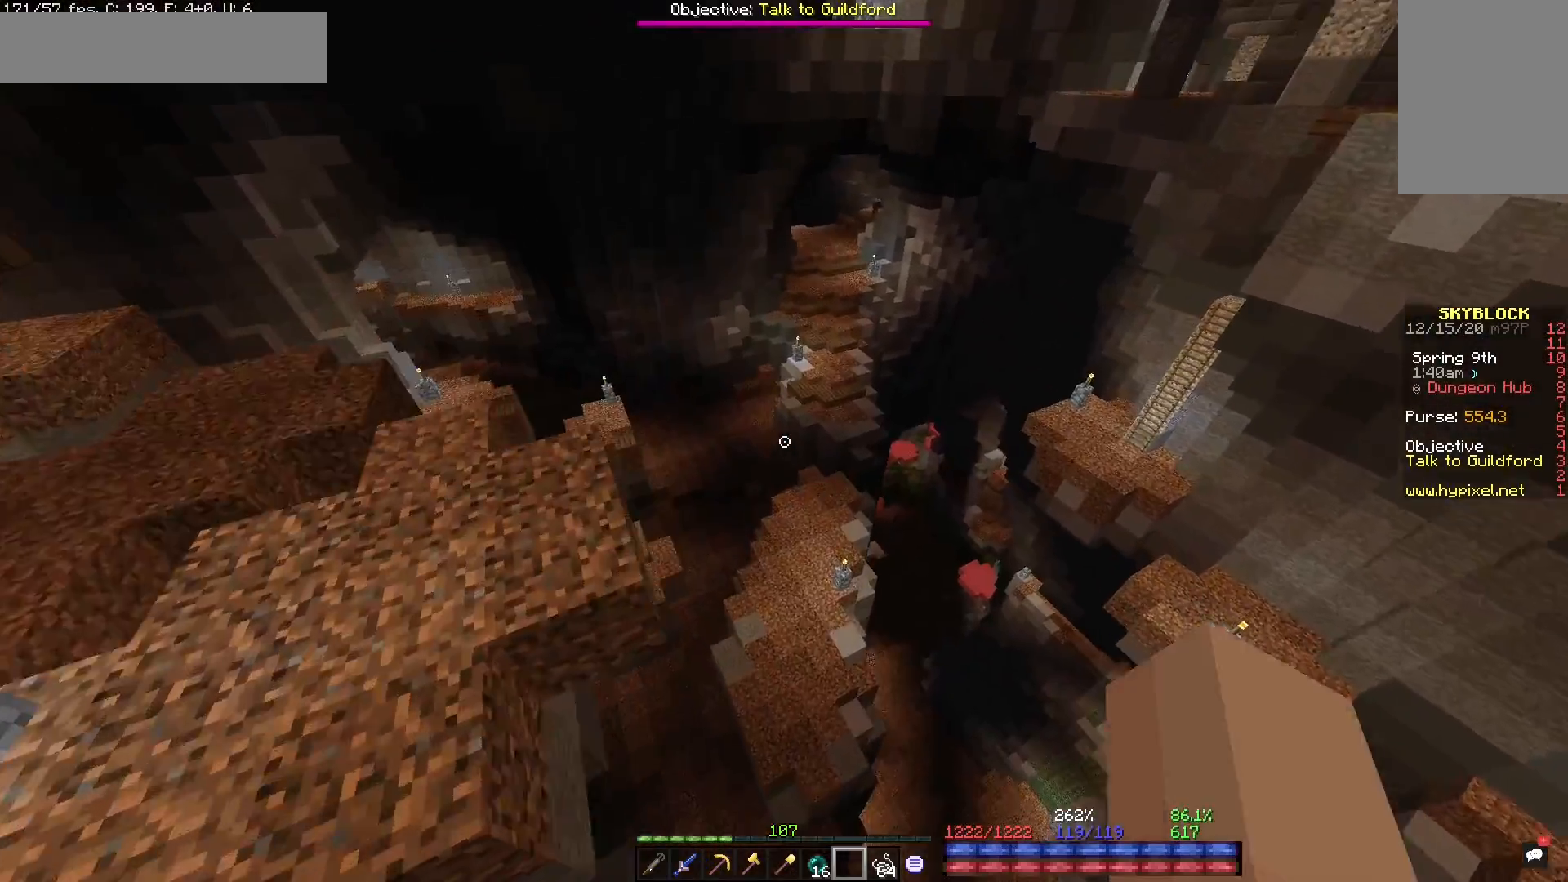
{"keys": [], "mouse": [], "events": [[317, "w", "up"]]}
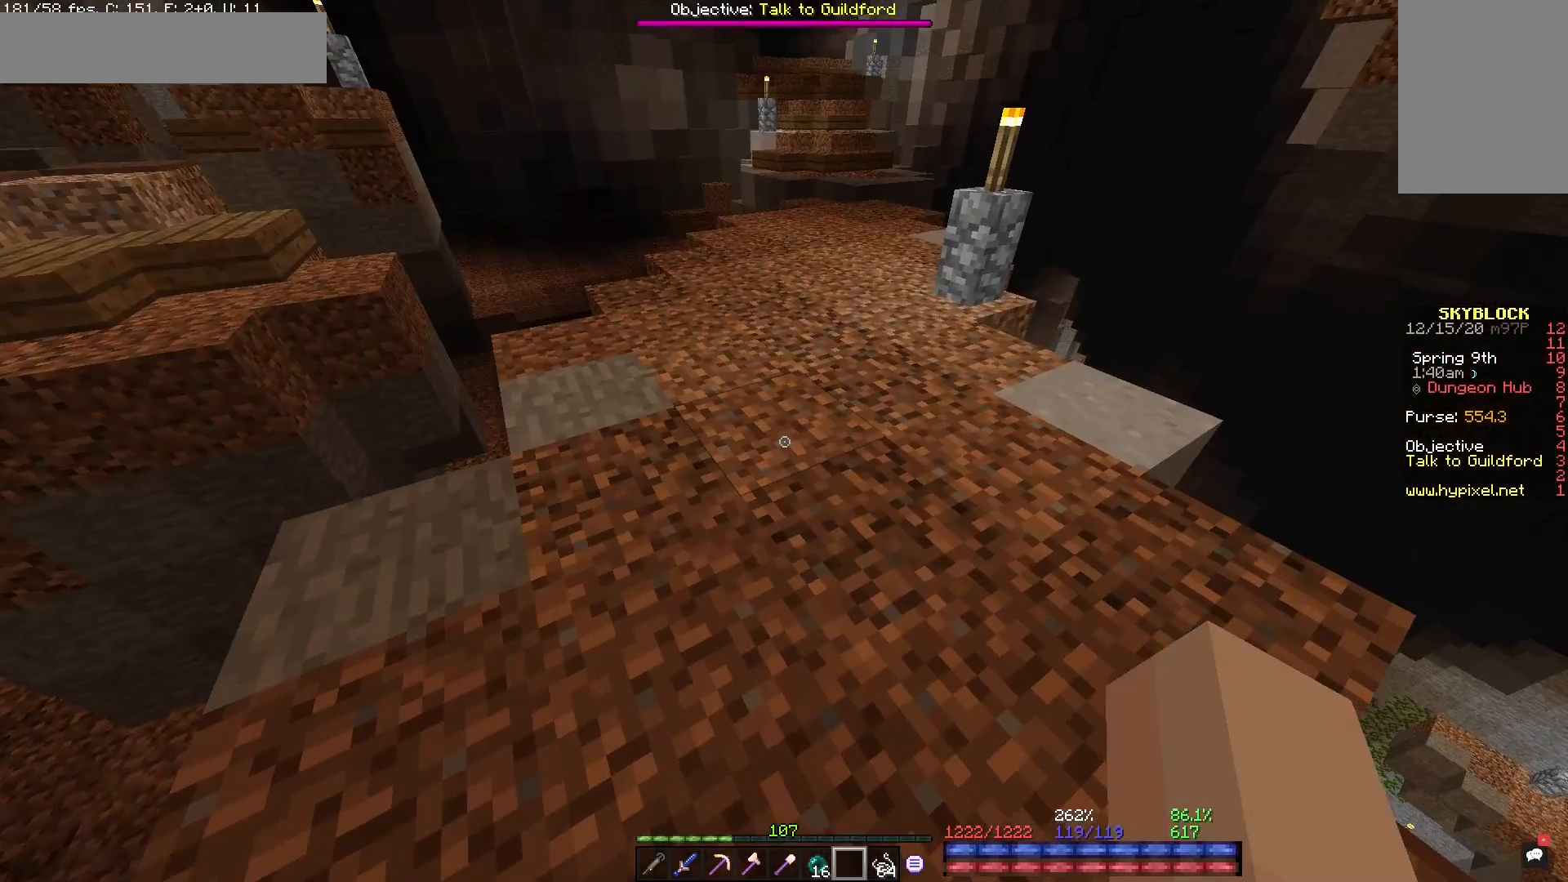
{"keys": ["w"], "mouse": [], "events": [[300, "d", "down"], [367, "w", "down"], [400, "d", "up"]]}
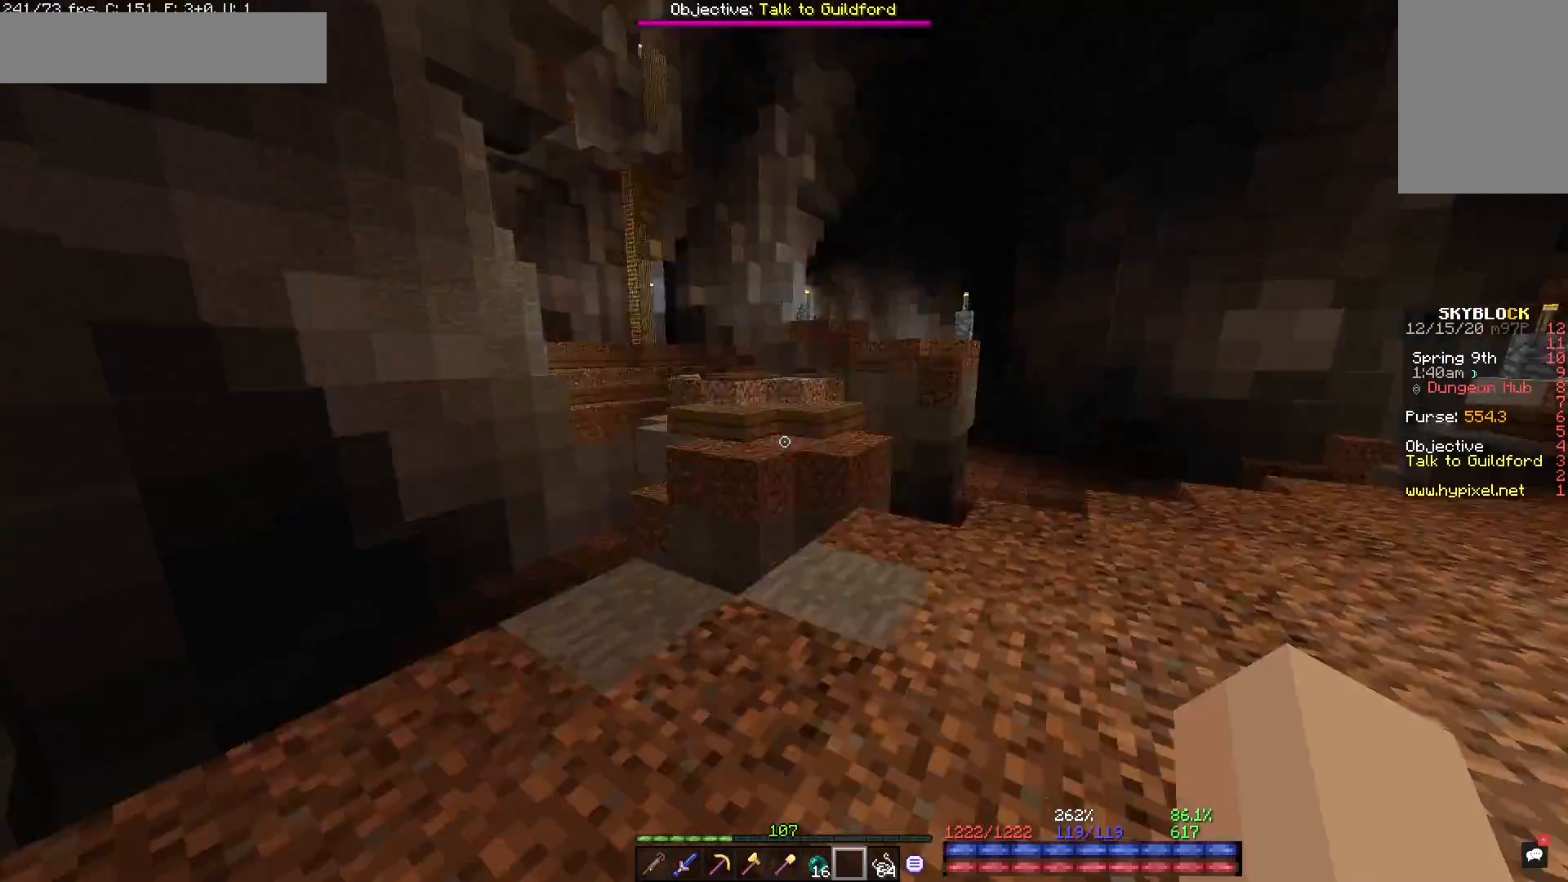
{"keys": [], "mouse": [], "events": [[33, "w", "up"]]}
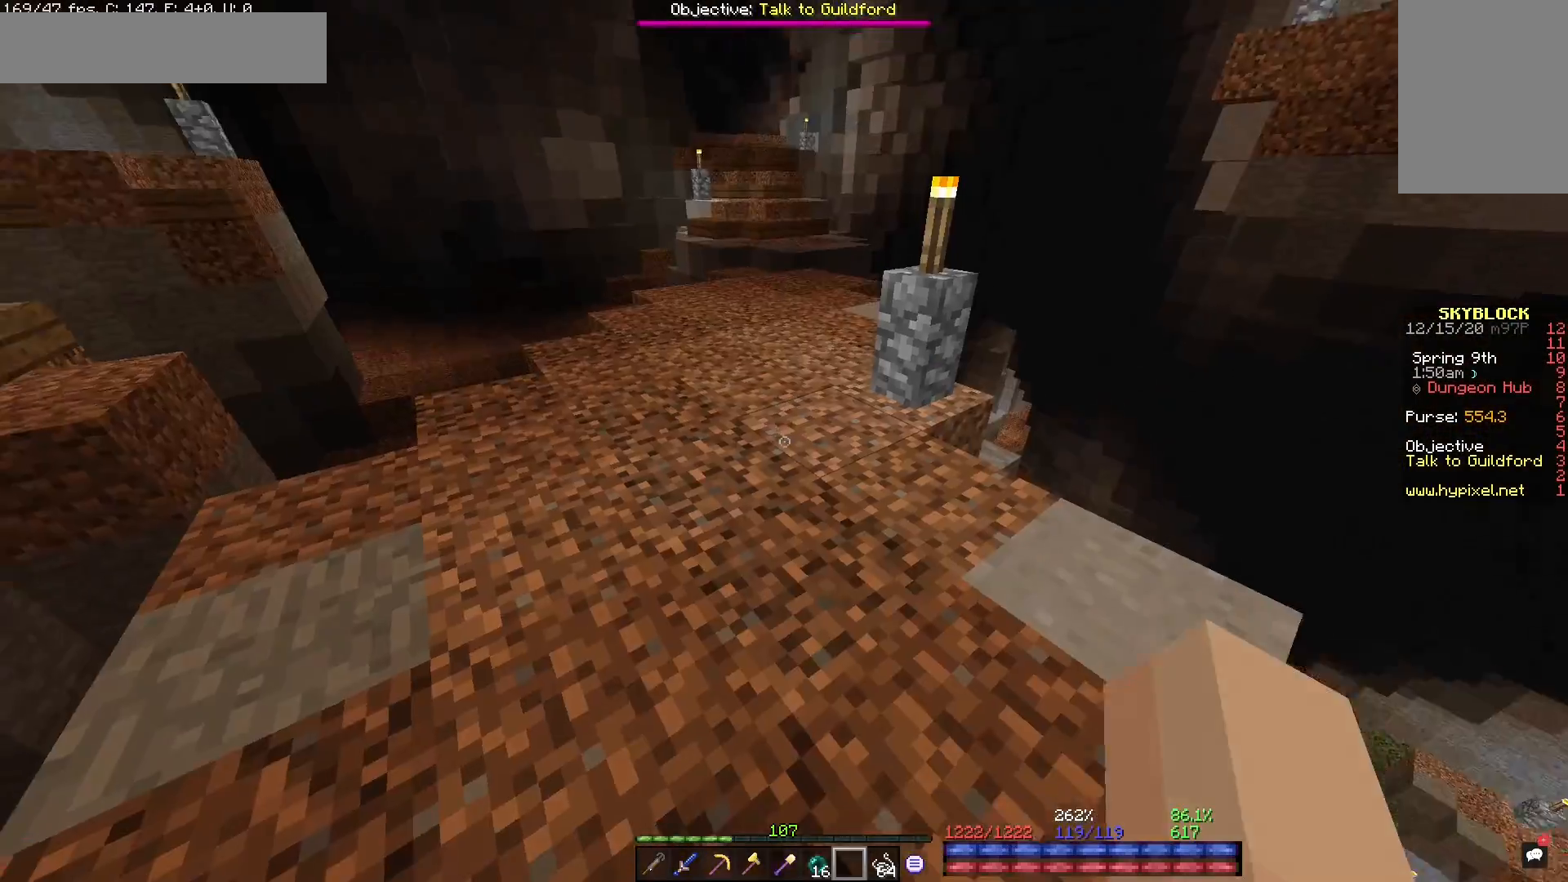
{"keys": [], "mouse": [], "events": [[117, "w", "down"], [333, "w", "up"]]}
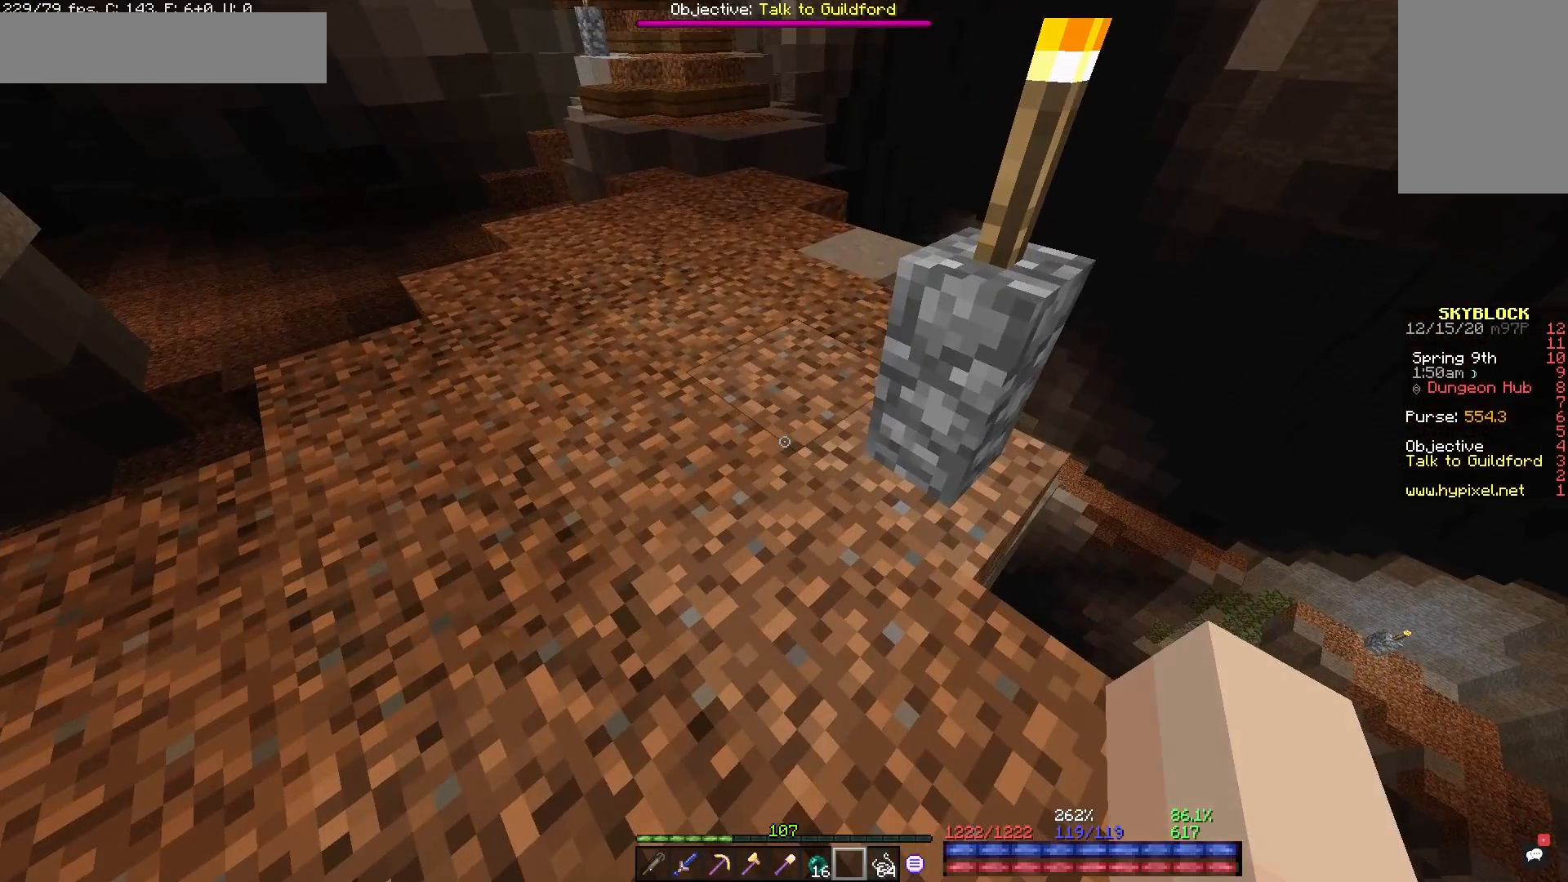
{"keys": [], "mouse": [], "events": []}
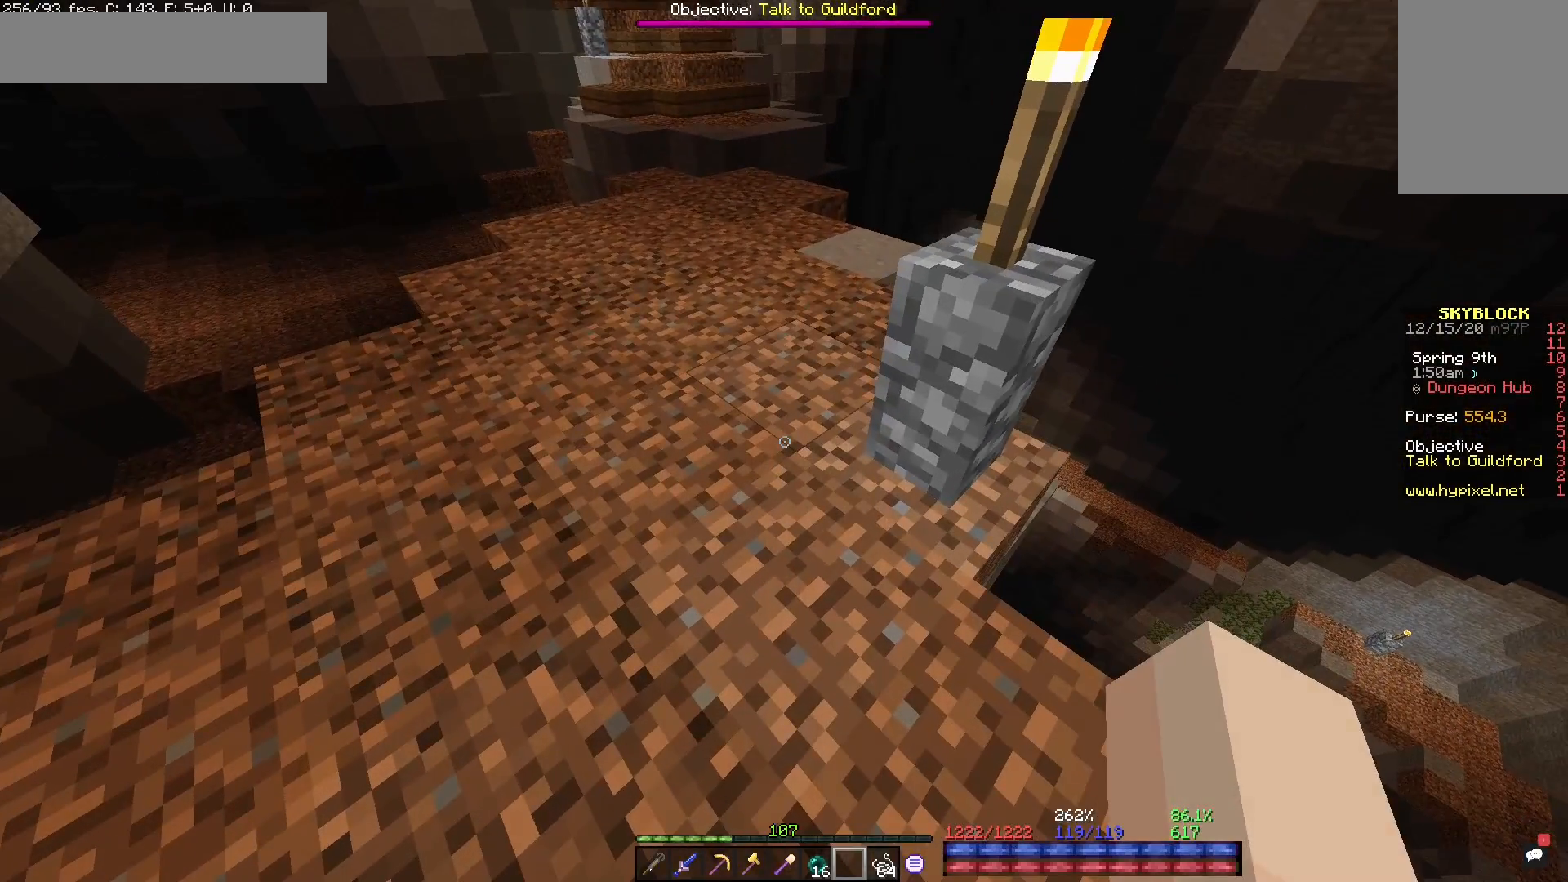
{"keys": [], "mouse": [], "events": []}
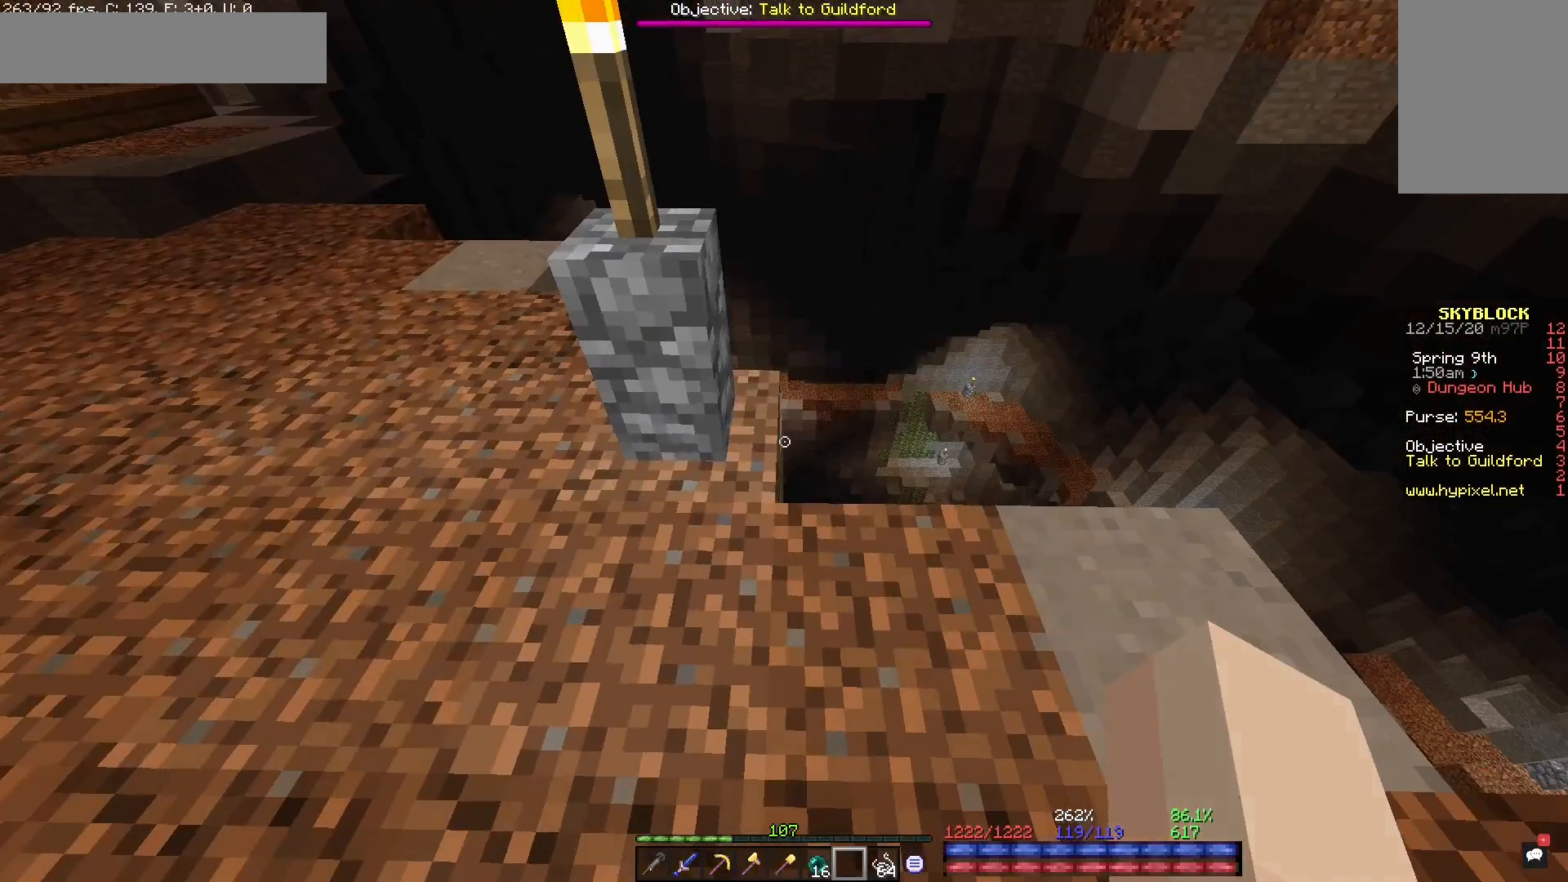
{"keys": ["w"], "mouse": [], "events": [[150, "w", "down"], [200, "w", "up"], [367, "a", "down"], [417, "w", "down"], [500, "a", "up"]]}
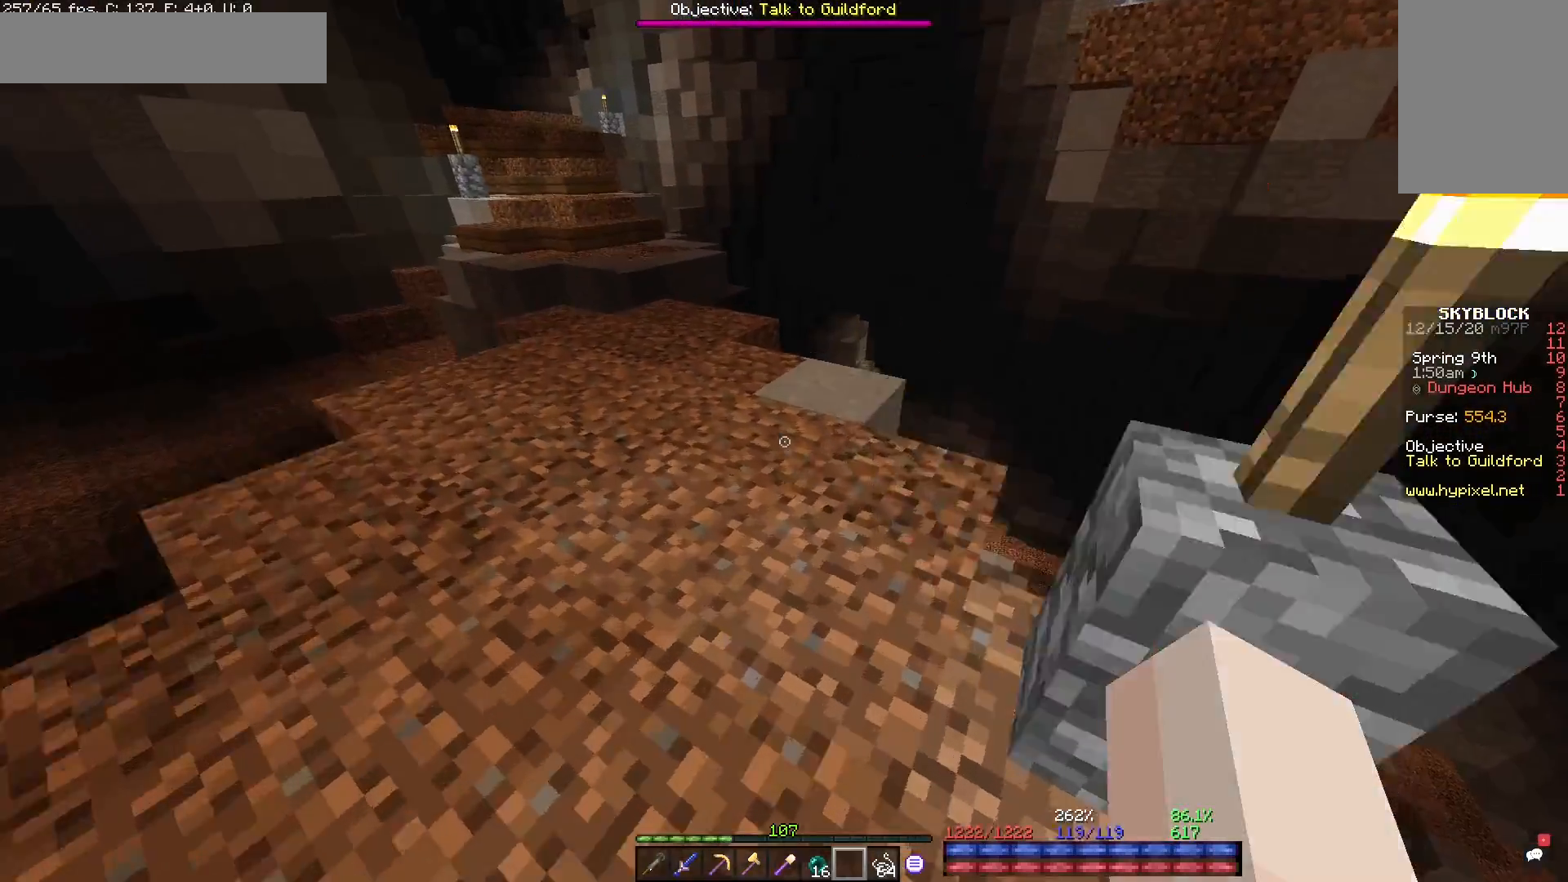
{"keys": [], "mouse": [], "events": [[250, "w", "up"]]}
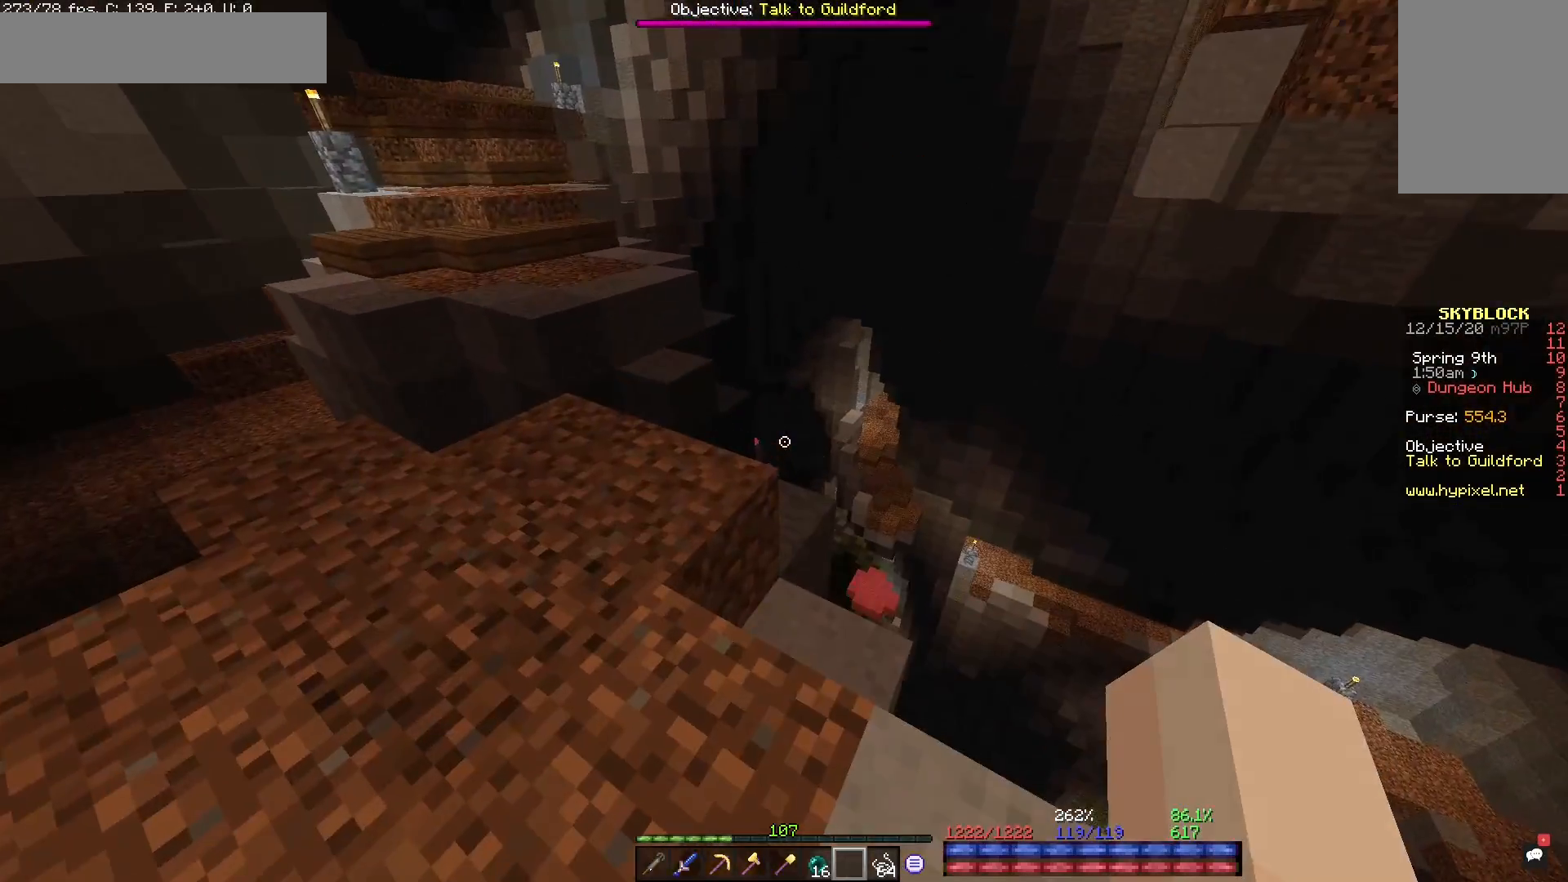
{"keys": ["w"], "mouse": [], "events": [[33, "w", "down"], [67, "a", "down"], [383, "a", "up"]]}
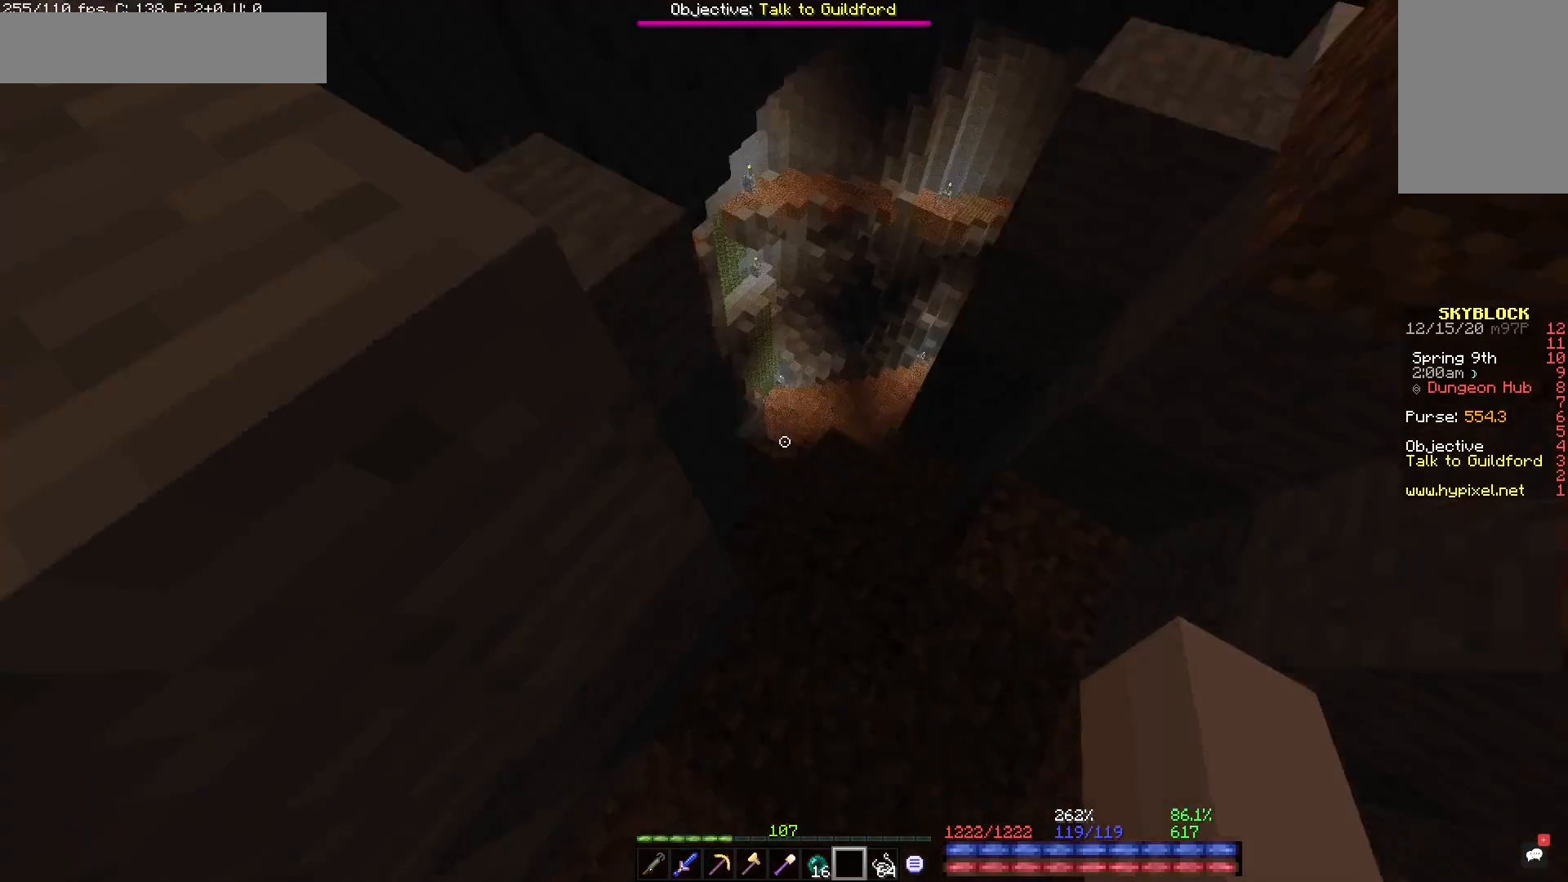
{"keys": ["w"], "mouse": [], "events": [[100, "w", "up"], [150, "w", "down"], [183, "w", "up"], [400, "w", "down"]]}
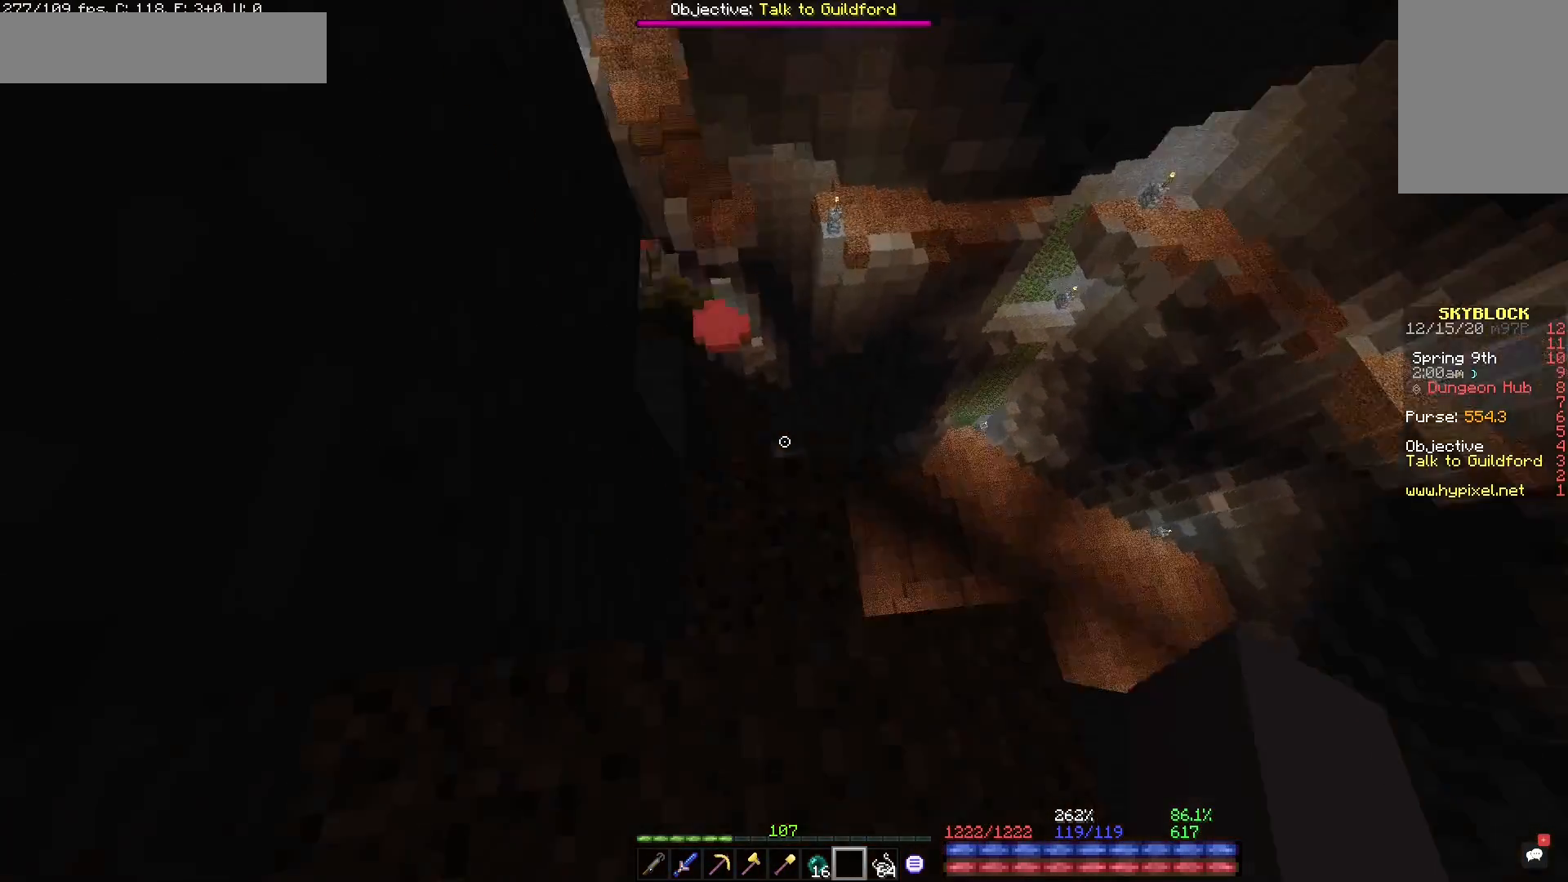
{"keys": [], "mouse": [], "events": [[67, "w", "up"], [83, "space", "down"], [133, "d", "down"], [133, "space", "up"], [217, "s", "down"], [250, "d", "up"], [483, "s", "up"]]}
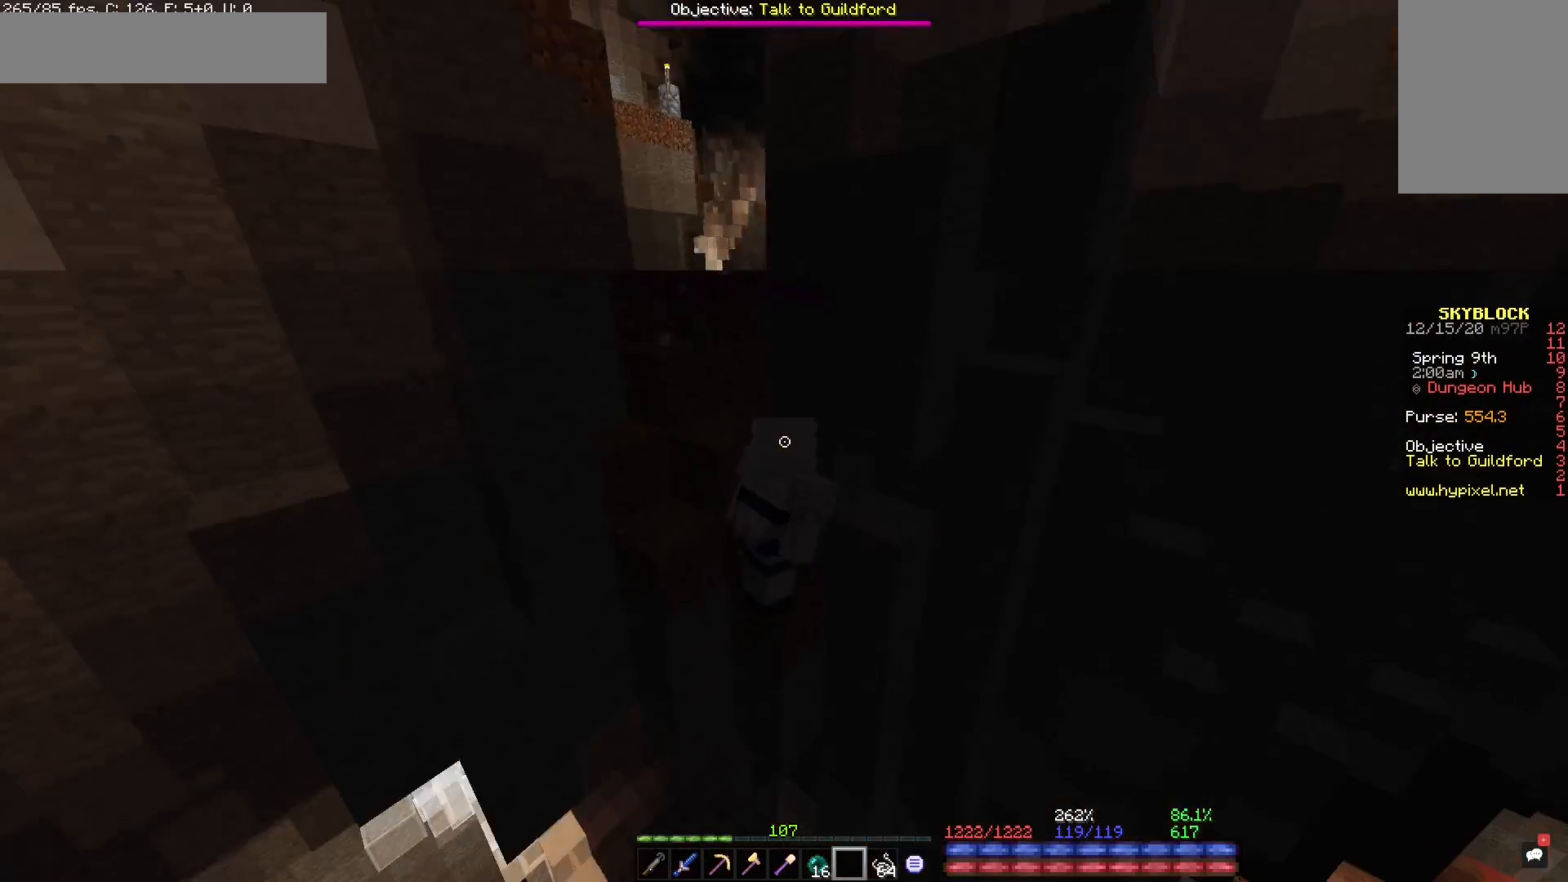
{"keys": [], "mouse": [], "events": [[250, "d", "down"], [367, "d", "up"]]}
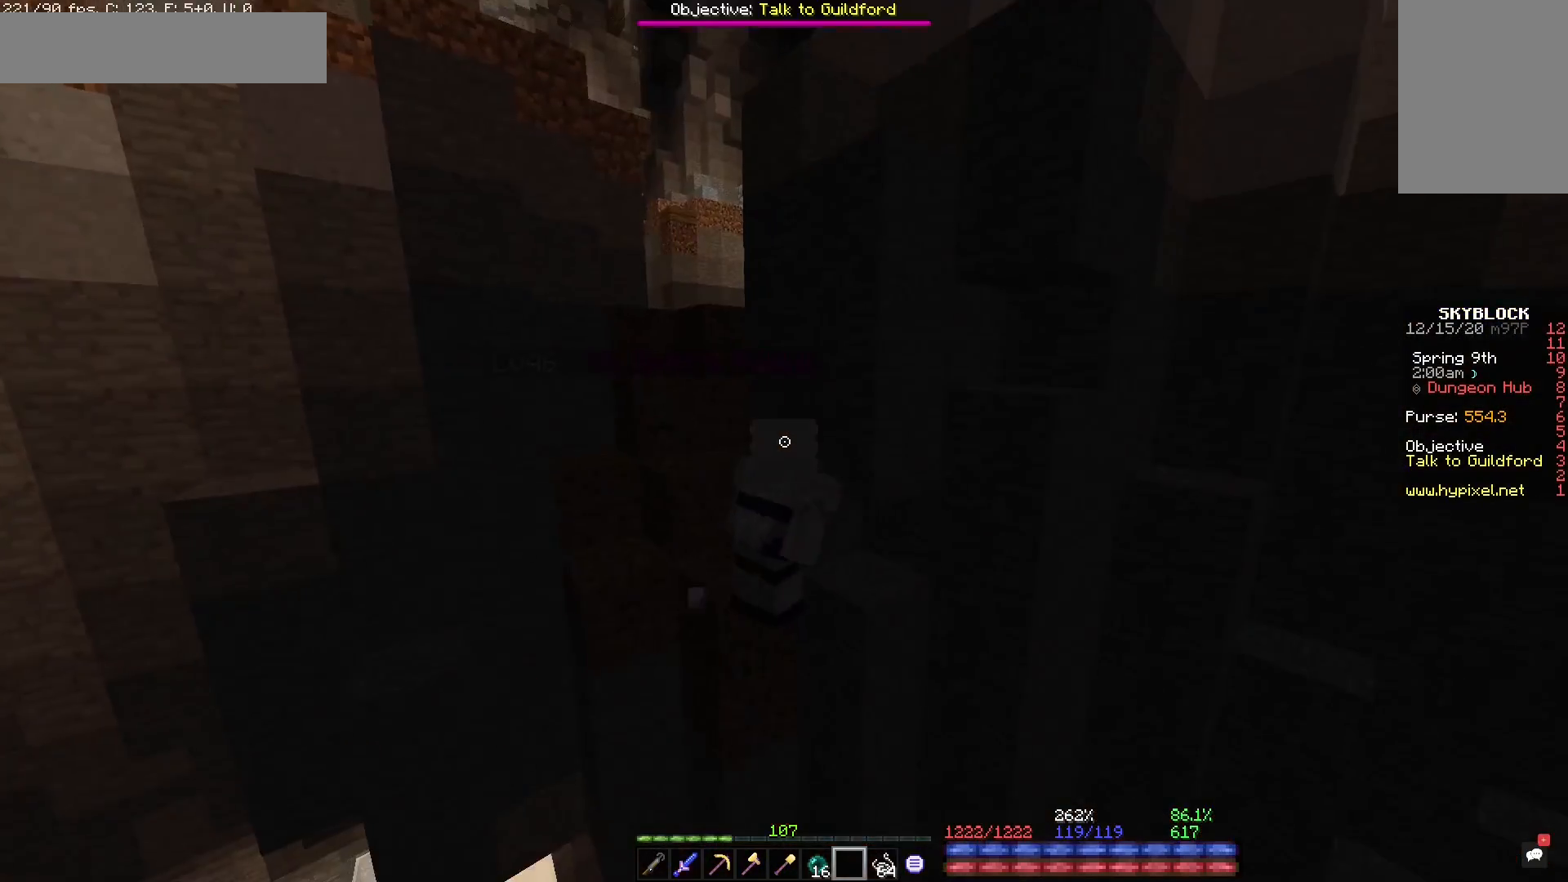
{"keys": [], "mouse": [], "events": [[17, "a", "down"], [83, "a", "up"]]}
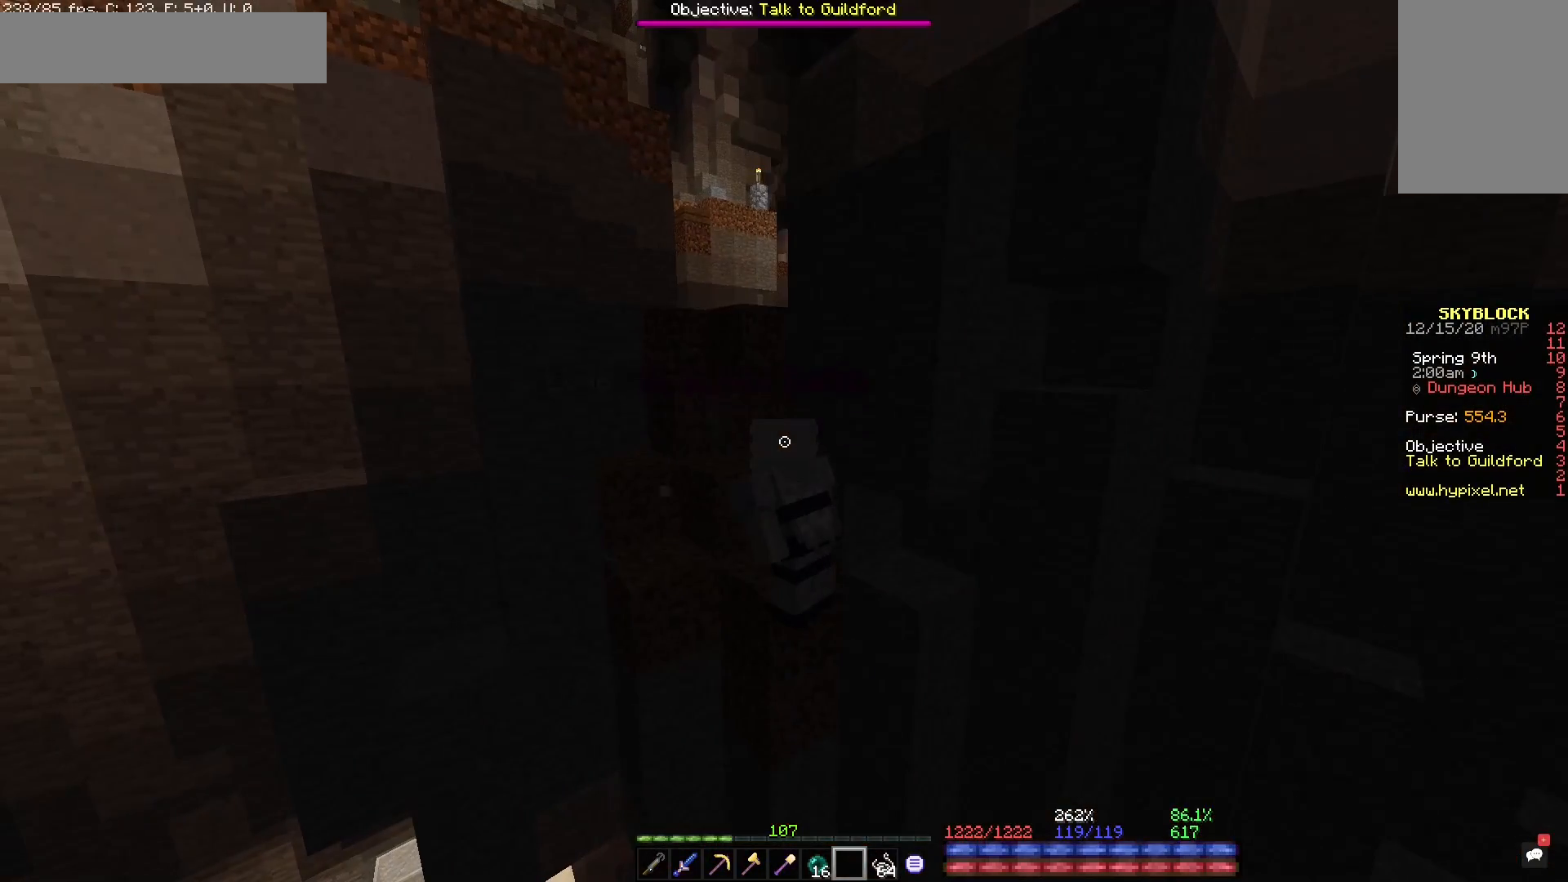
{"keys": [], "mouse": [], "events": []}
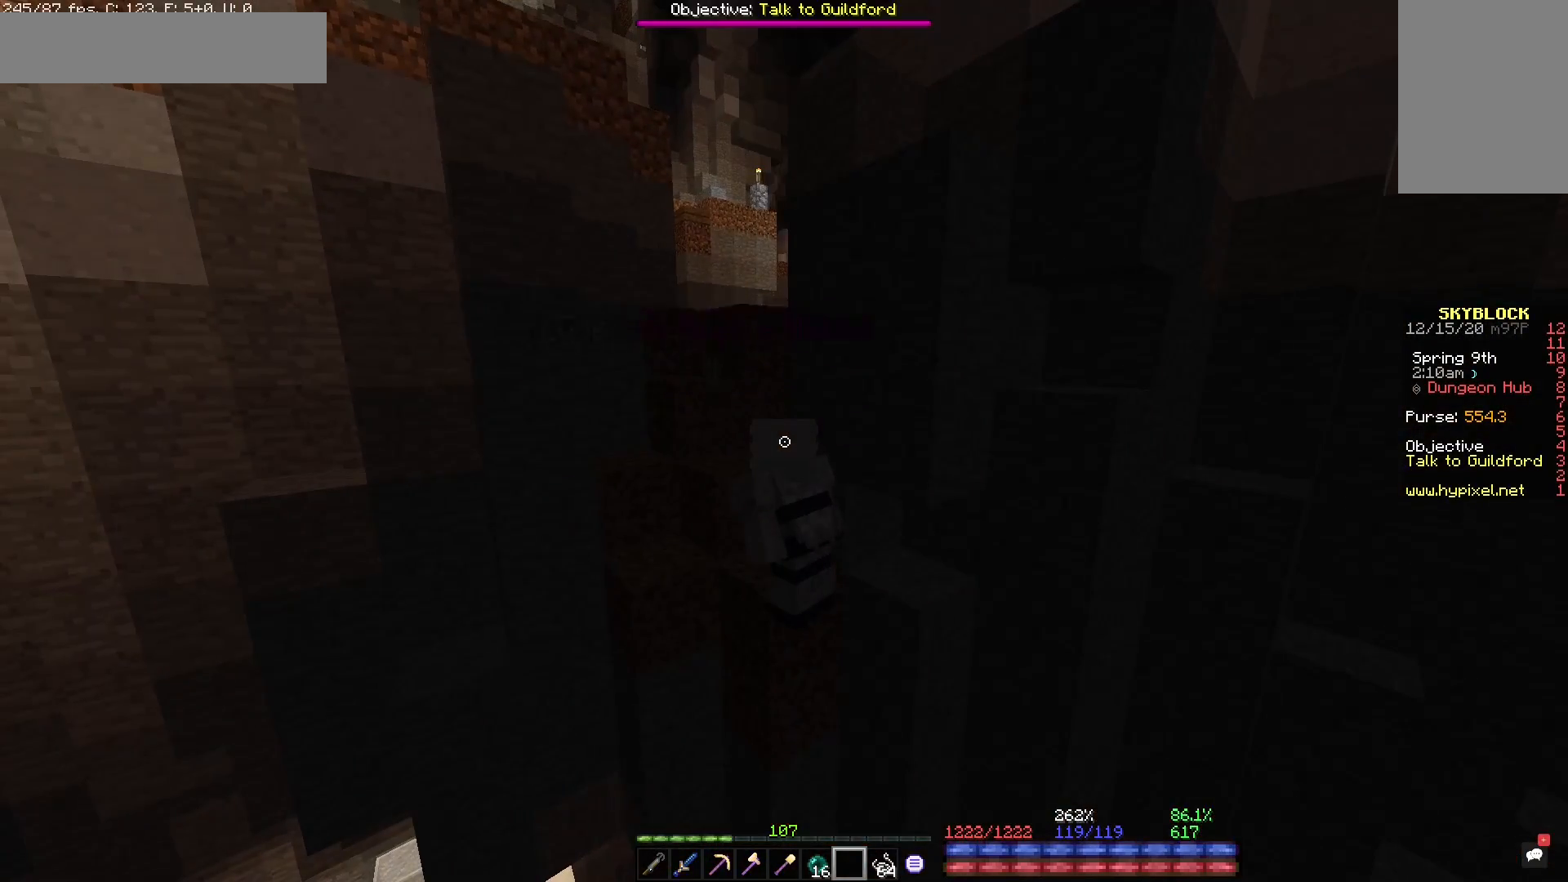
{"keys": ["w"], "mouse": [], "events": [[33, "s", "down"], [33, "space", "down"], [83, "space", "up"], [150, "s", "up"], [200, "w", "down"]]}
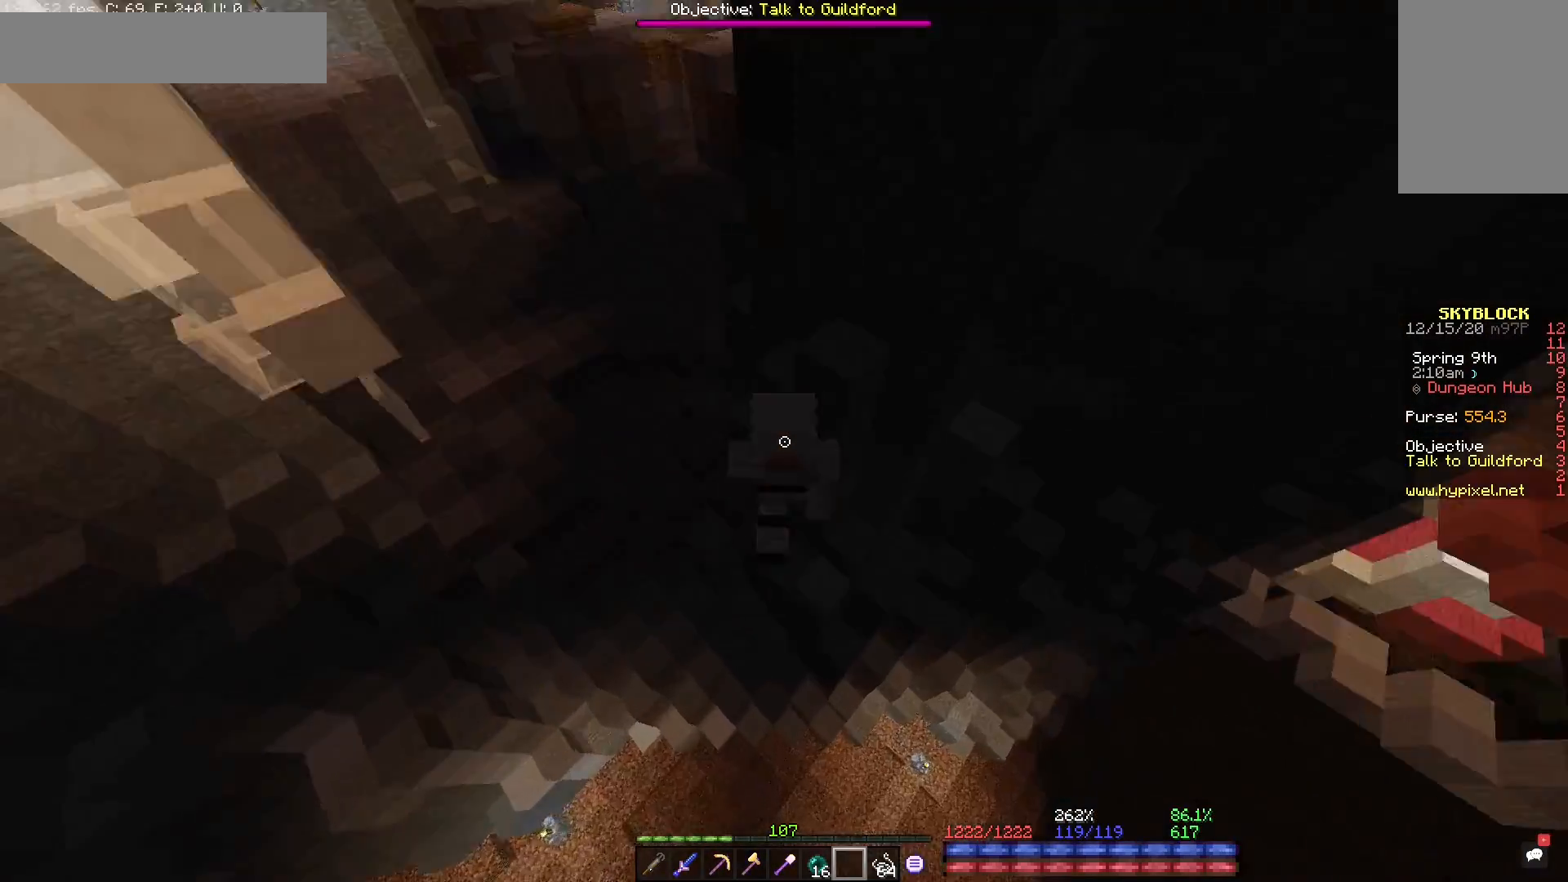
{"keys": [], "mouse": [], "events": [[183, "w", "up"]]}
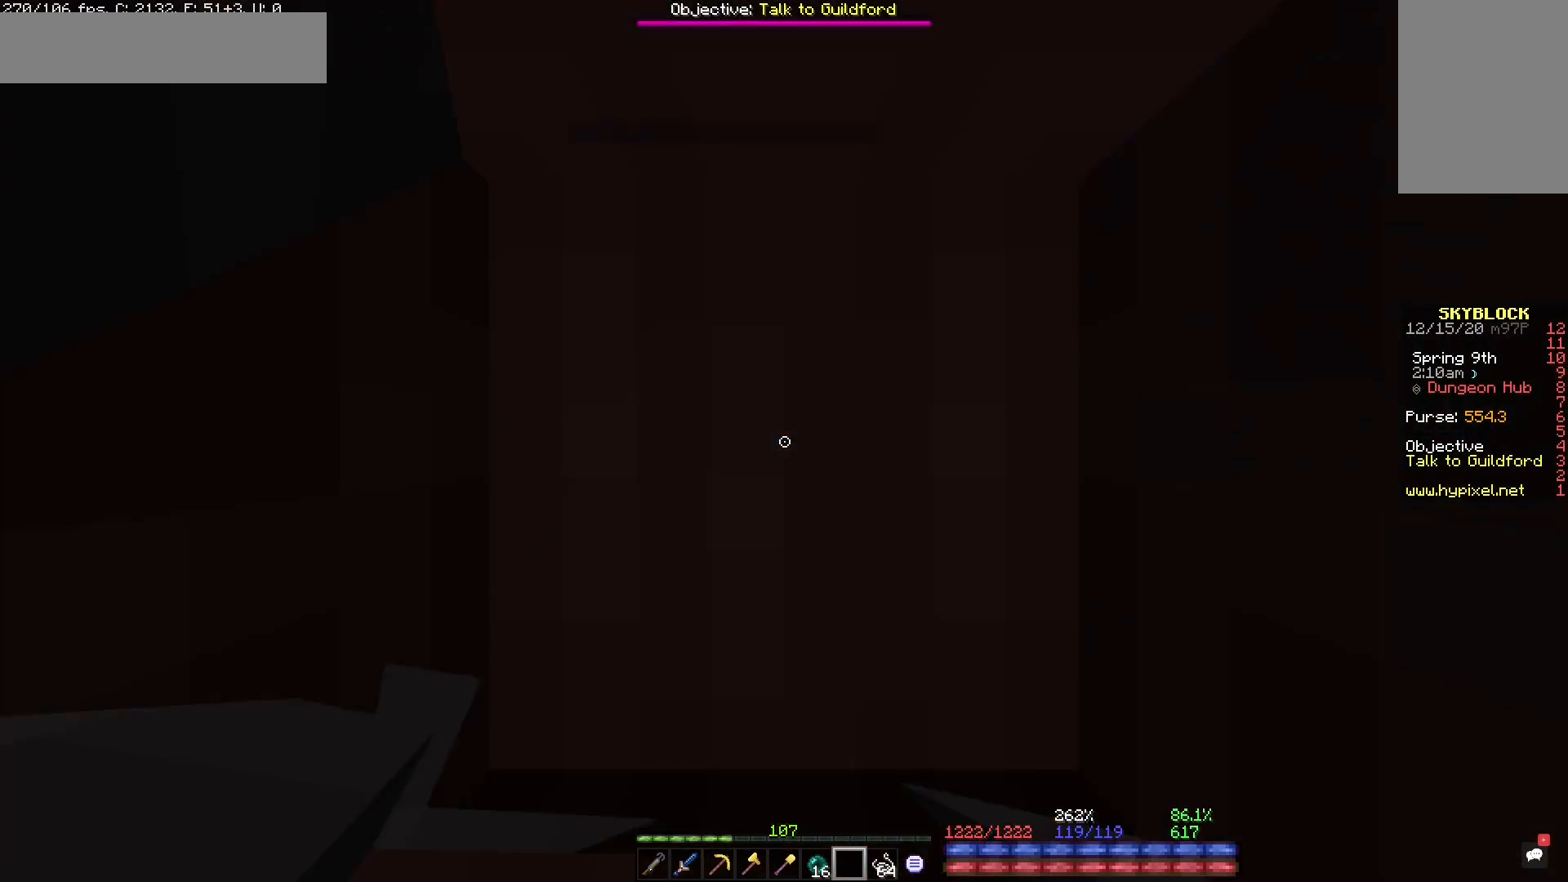
{"keys": [], "mouse": [], "events": []}
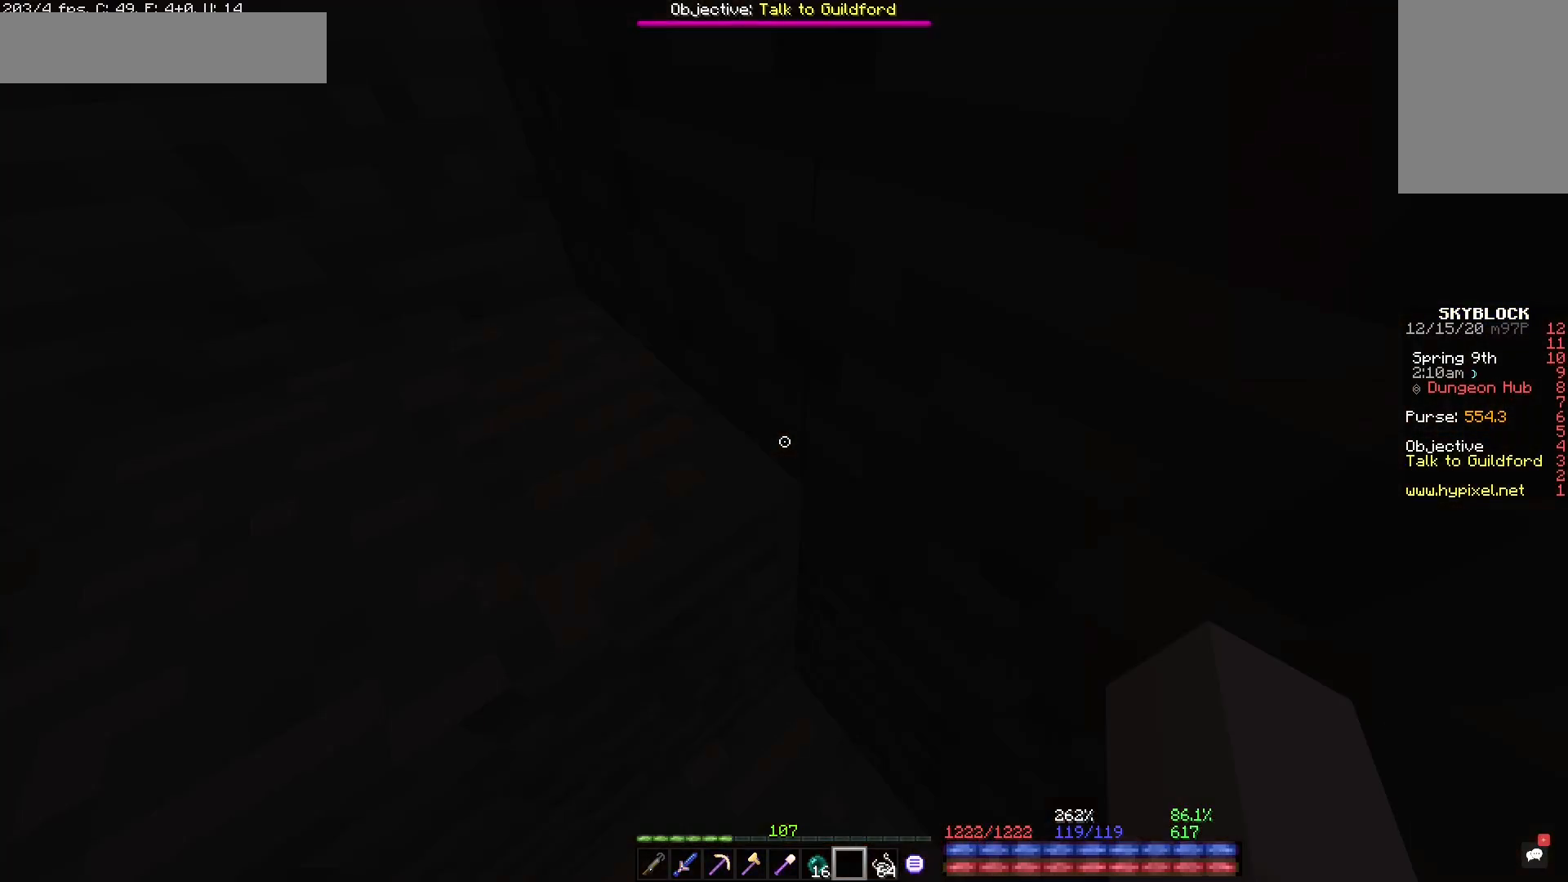
{"keys": [], "mouse": [], "events": []}
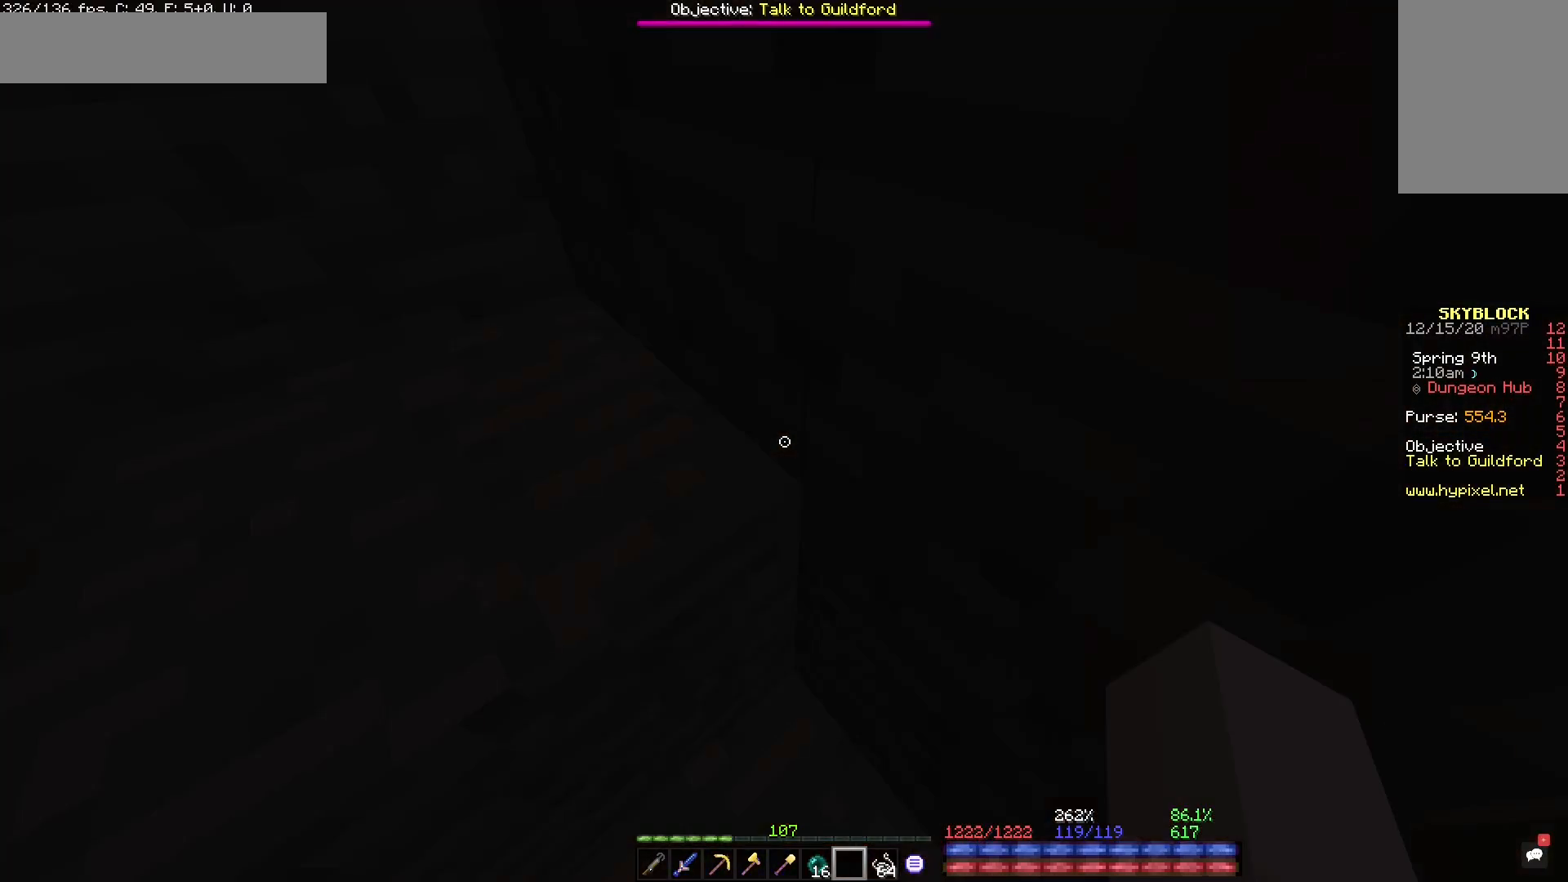
{"keys": ["a", "s"], "mouse": [], "events": [[317, "w", "down"], [350, "space", "down"], [400, "a", "down"], [417, "space", "up"], [433, "w", "up"], [483, "s", "down"]]}
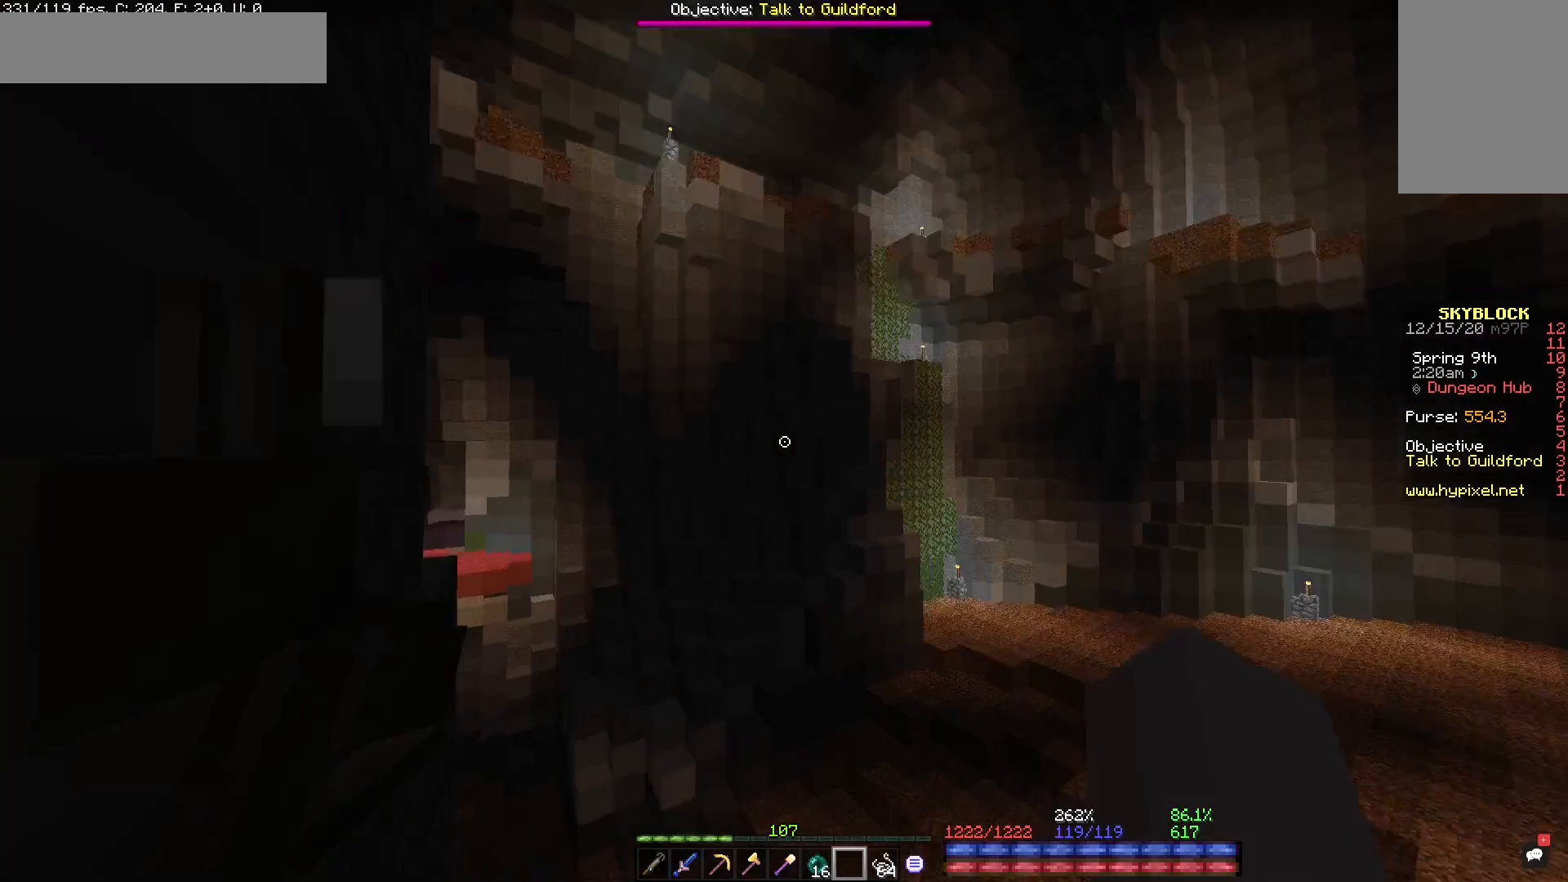
{"keys": [], "mouse": [], "events": [[133, "s", "up"], [367, "a", "up"]]}